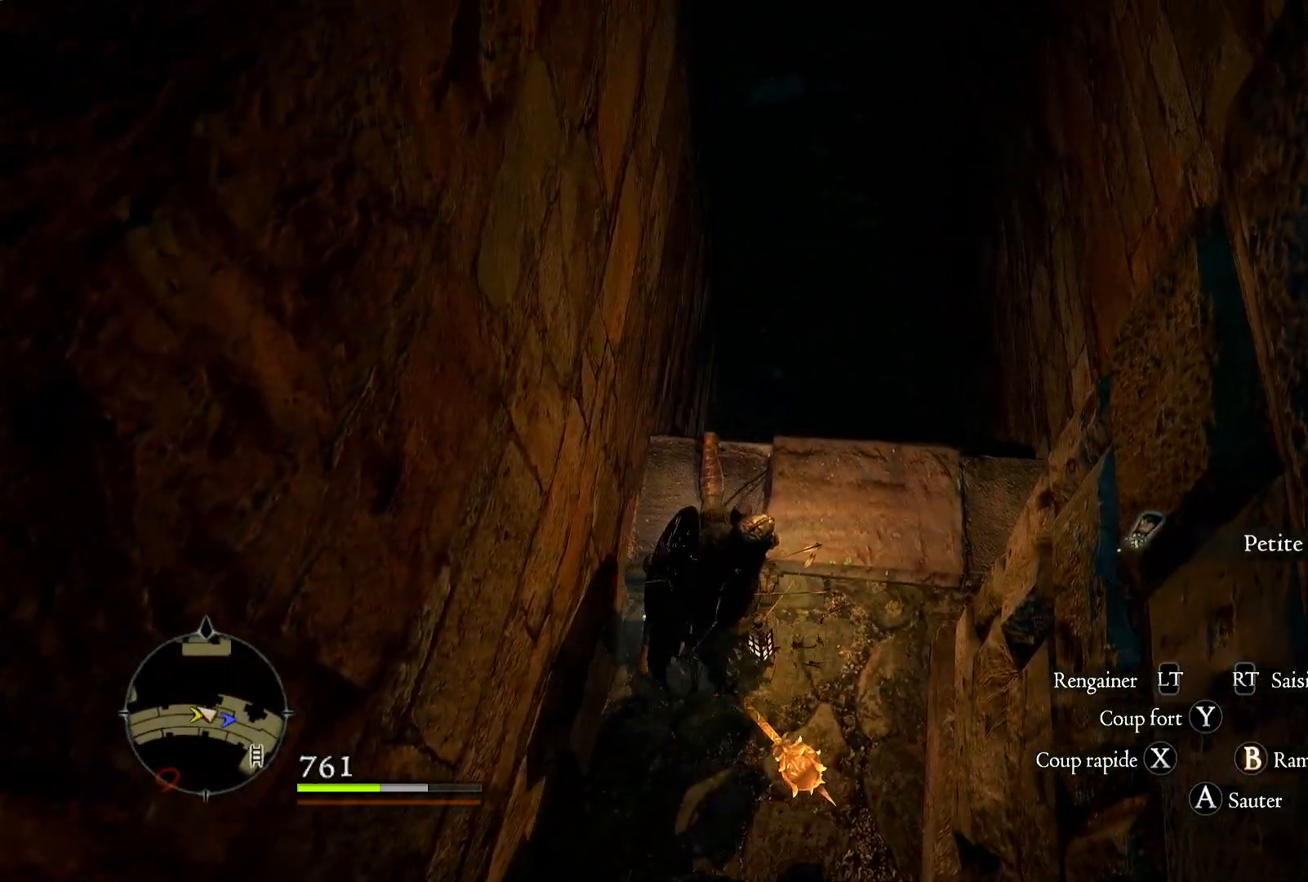
Gameplay with a controller (Xbox layout); each line is a JSON object with the inputs held at the frame after it. "events" lists button and stick changes between this image and that frame as [ms after this image, input, new state], when the widget could be followed in between. Not read: R3.
{"buttons": [], "left_stick": "down", "right_stick": "center", "events": [[33, "left_stick", "down"]]}
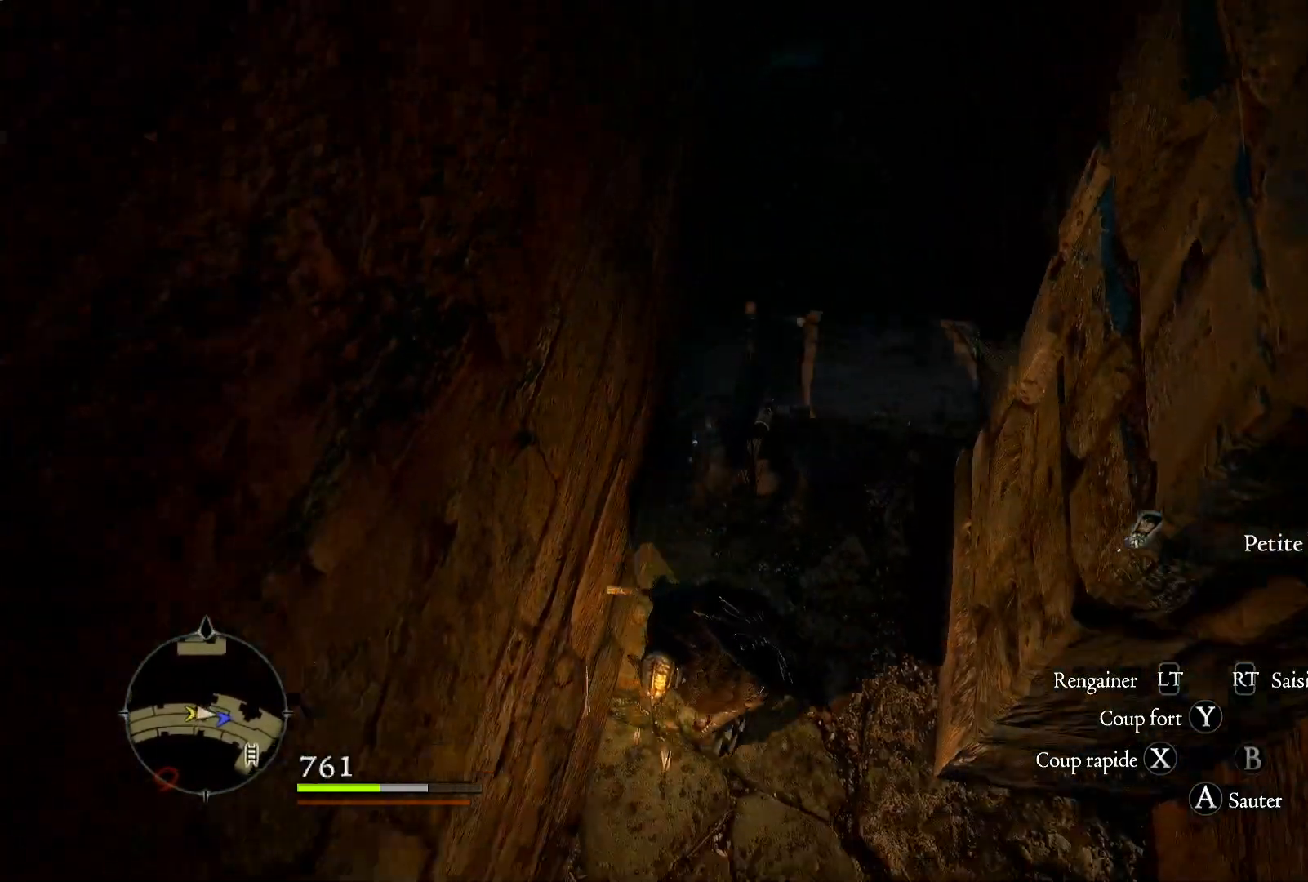
{"buttons": [], "left_stick": "down", "right_stick": "up", "events": [[433, "right_stick", "up"]]}
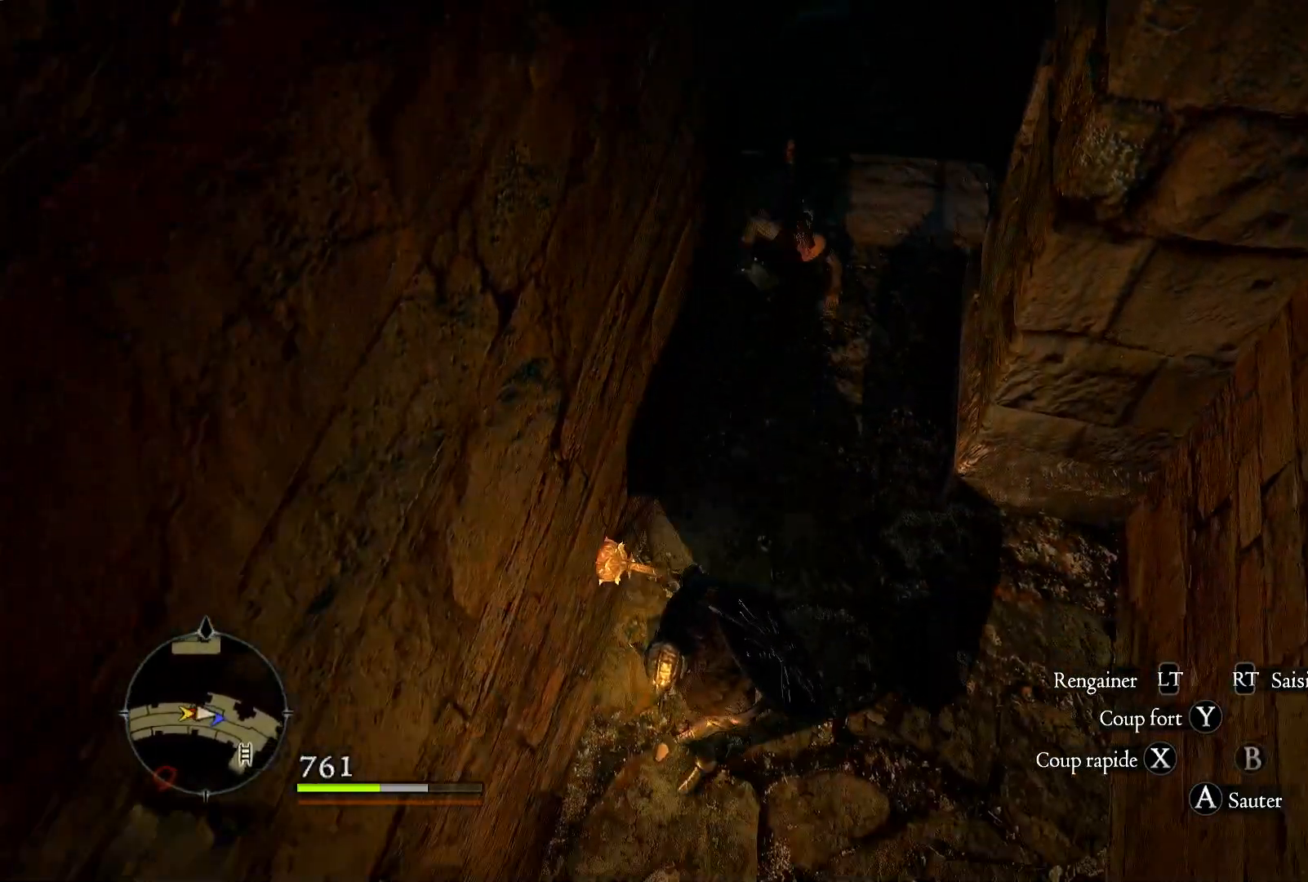
{"buttons": [], "left_stick": "up", "right_stick": "center", "events": [[117, "left_stick", "down-right"], [233, "left_stick", "center"], [300, "left_stick", "up"], [300, "right_stick", "center"]]}
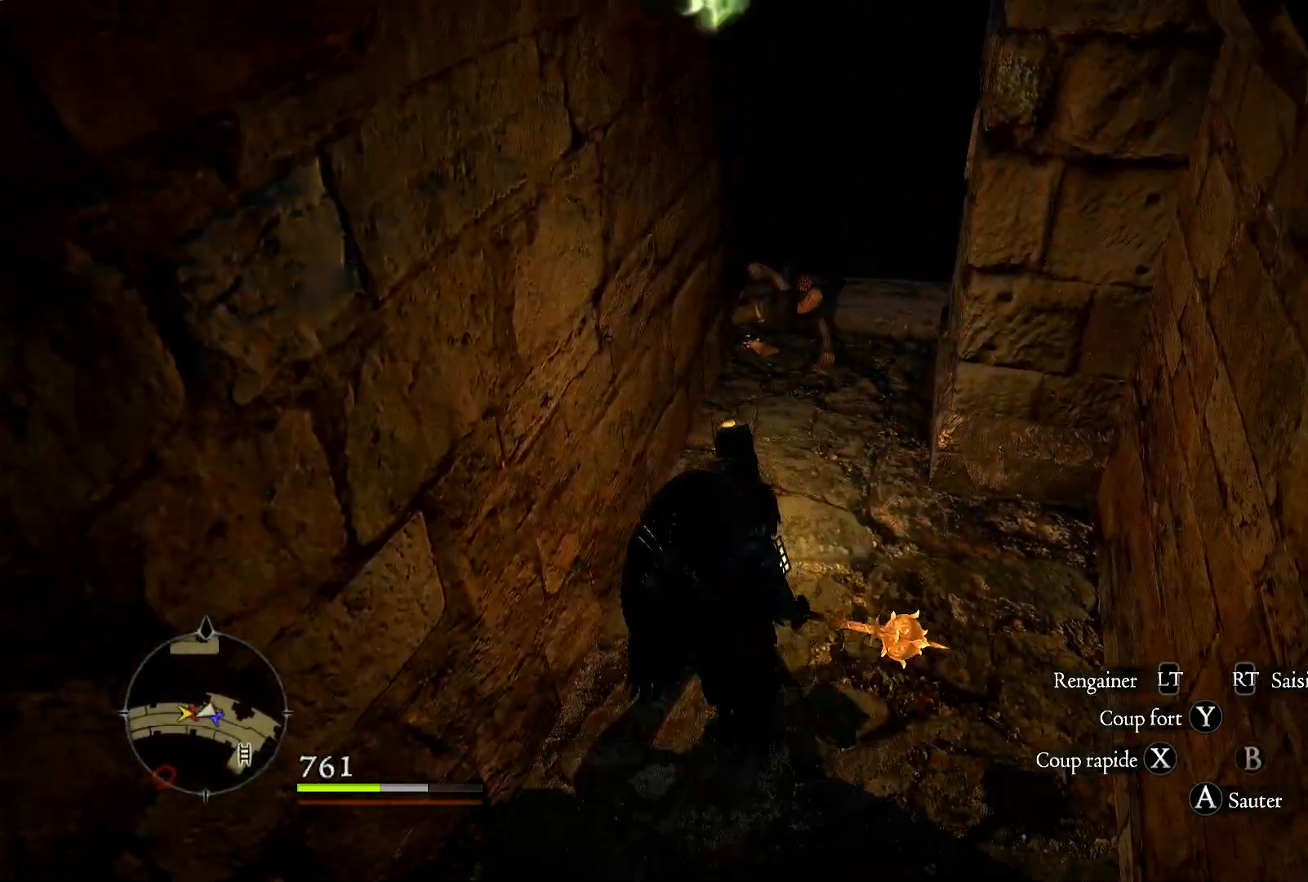
{"buttons": [], "left_stick": "up", "right_stick": "center", "events": [[133, "left_stick", "center"], [317, "left_stick", "up"]]}
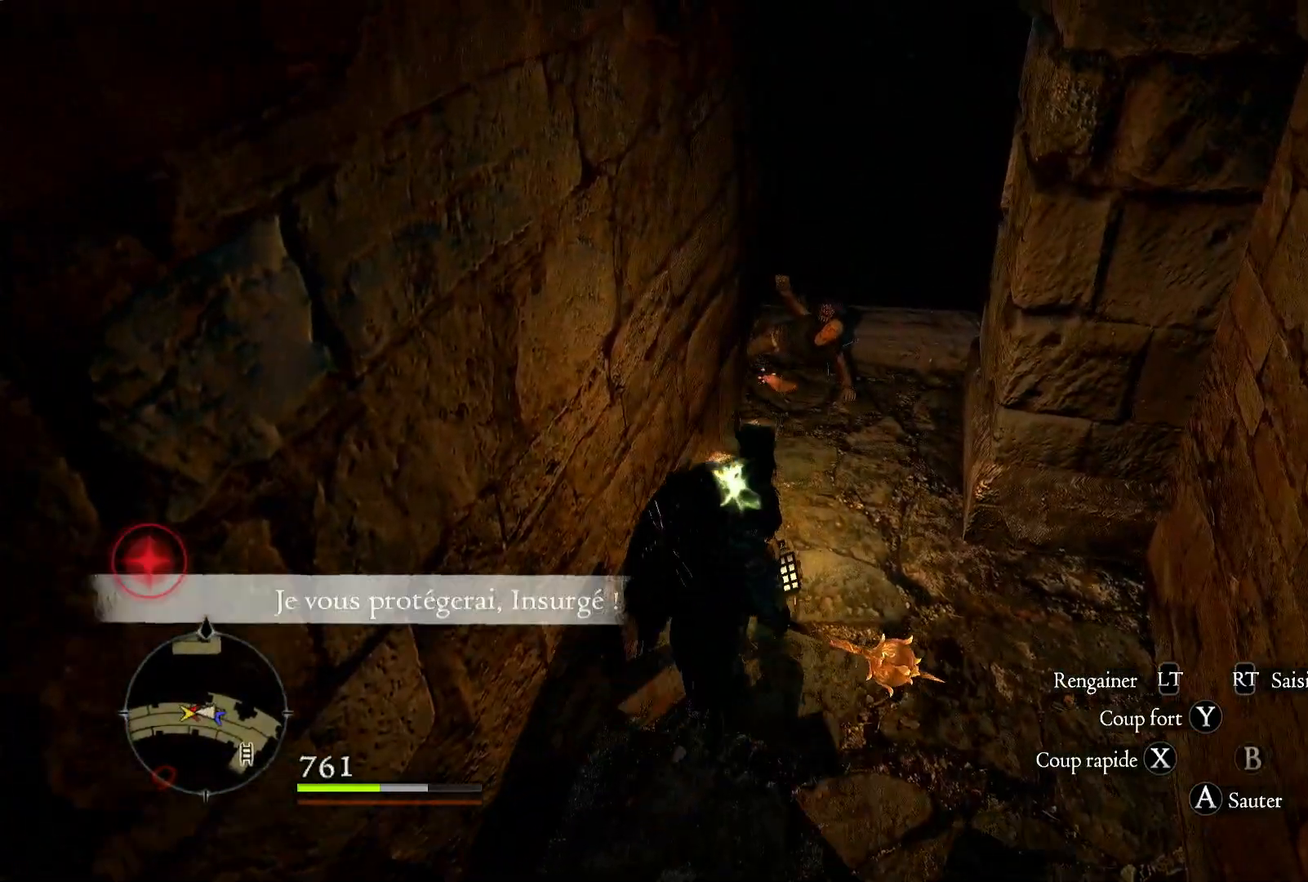
{"buttons": [], "left_stick": "up", "right_stick": "center", "events": []}
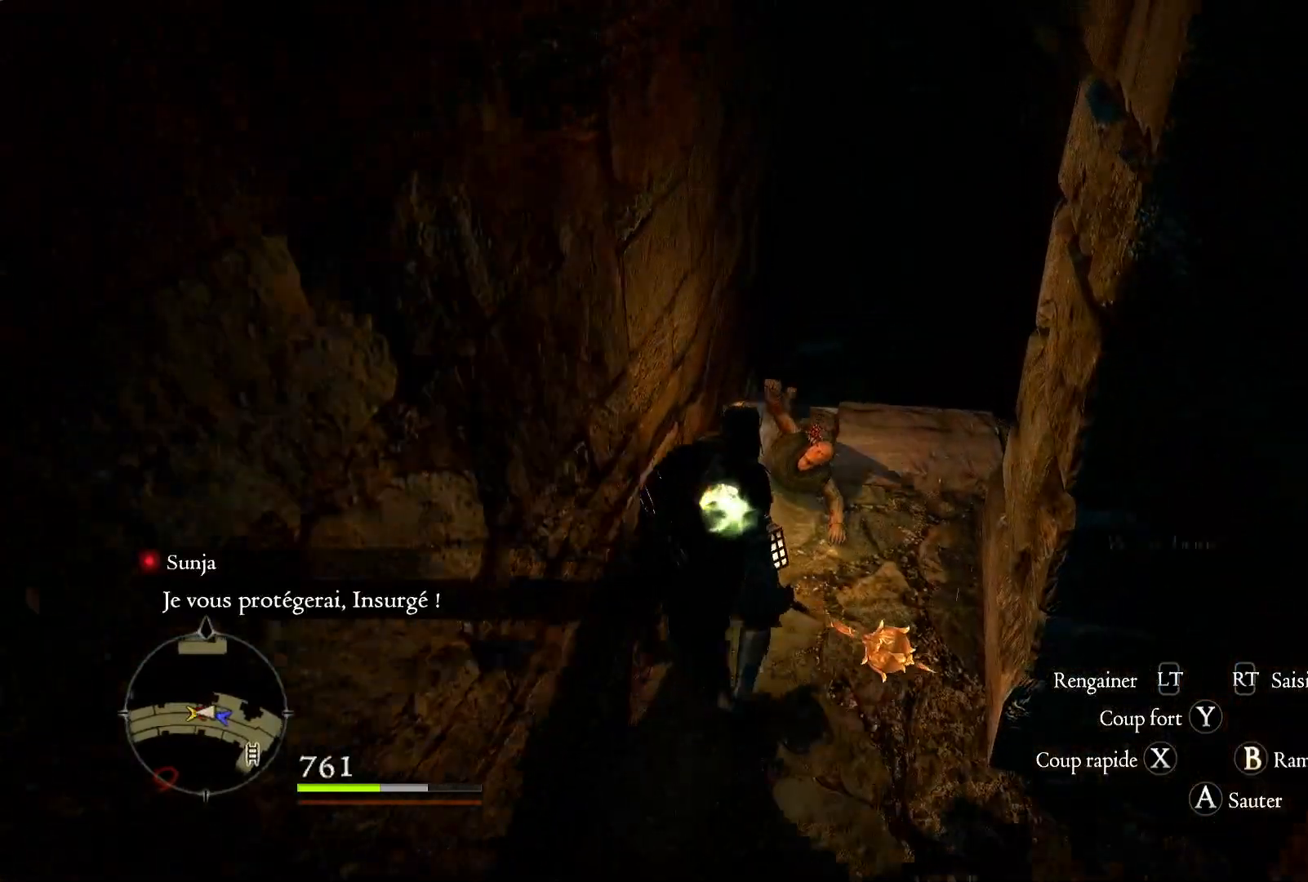
{"buttons": [], "left_stick": "down", "right_stick": "center", "events": [[117, "B", "down"], [150, "left_stick", "center"], [217, "B", "up"], [383, "left_stick", "down"]]}
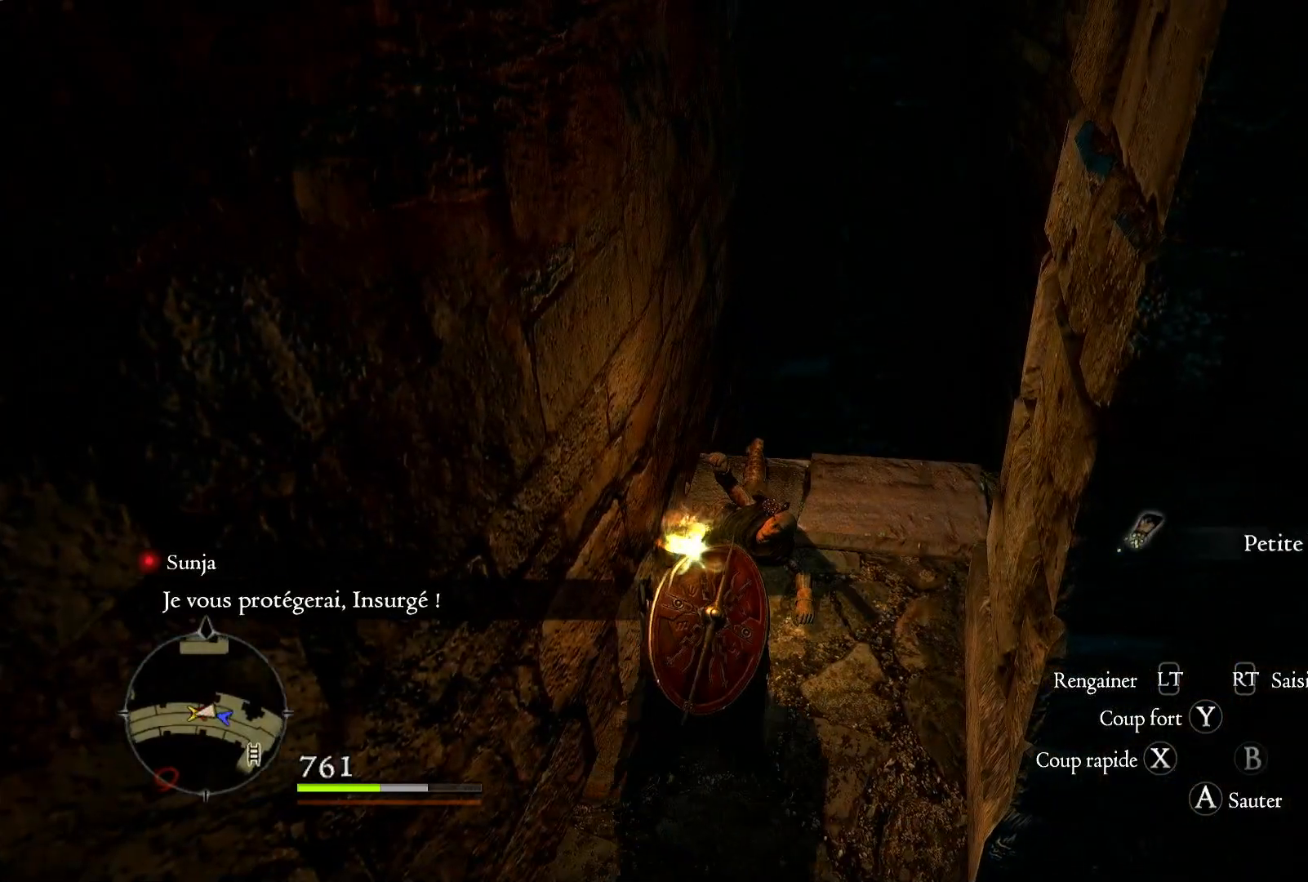
{"buttons": [], "left_stick": "down", "right_stick": "center", "events": []}
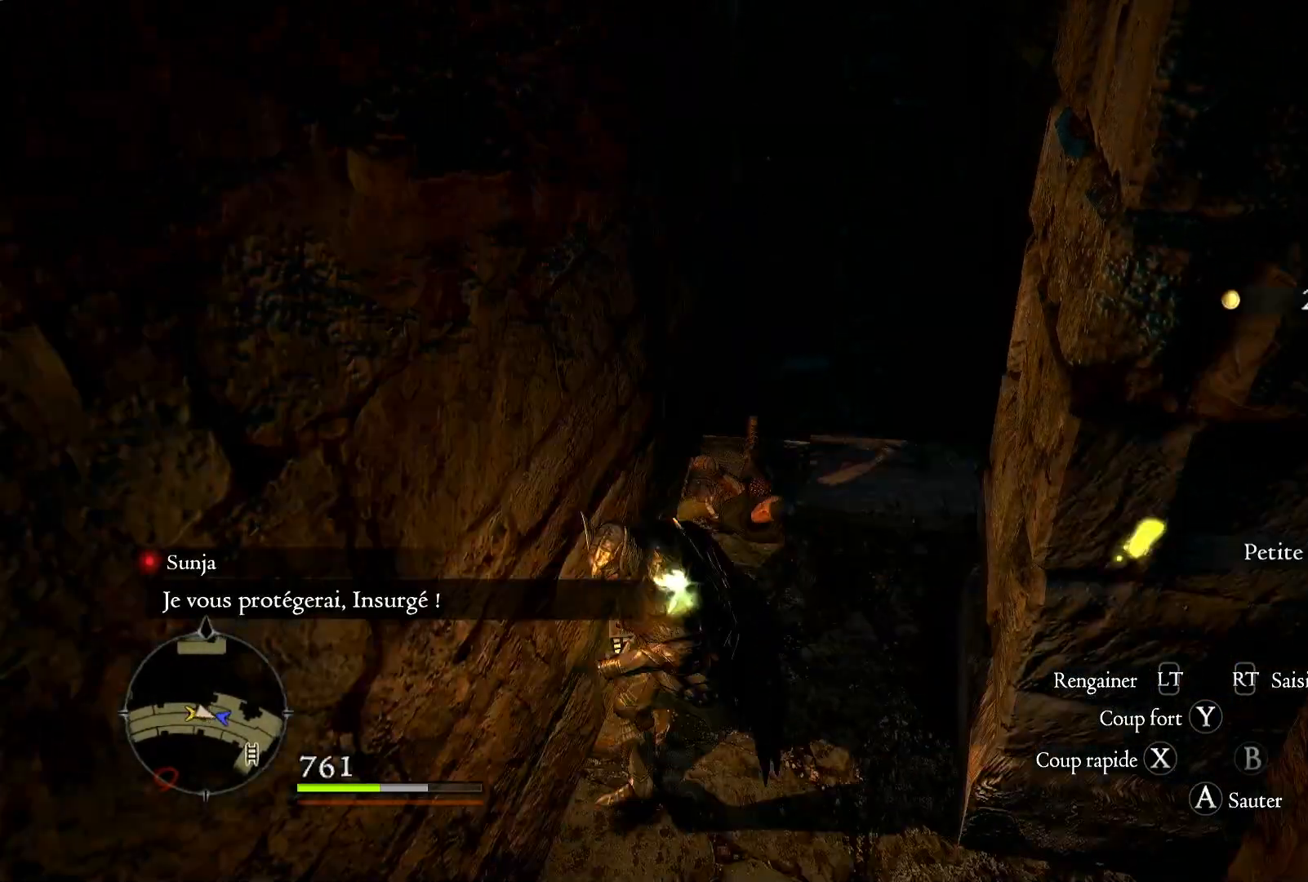
{"buttons": [], "left_stick": "down", "right_stick": "center", "events": []}
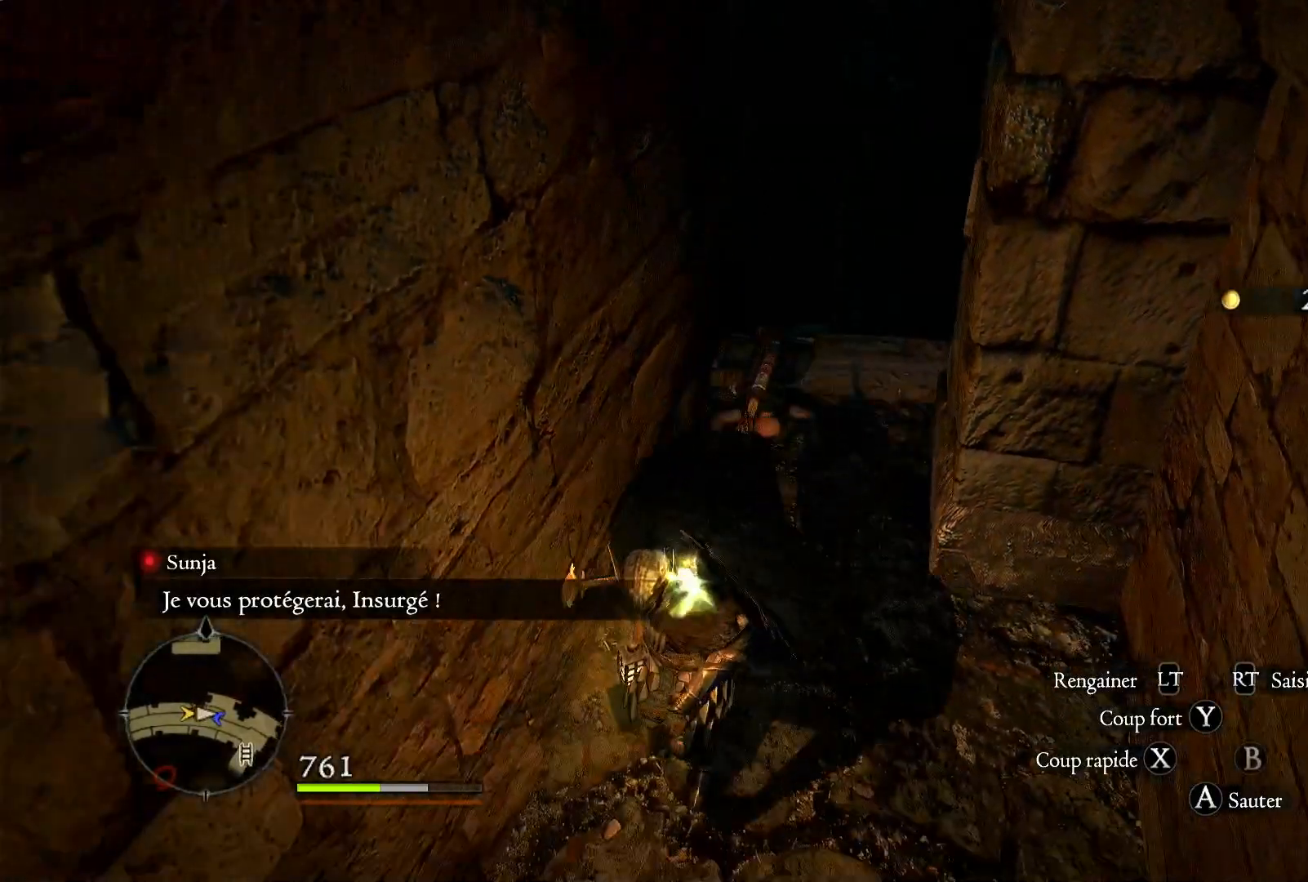
{"buttons": ["L1"], "left_stick": "up", "right_stick": "center", "events": [[183, "left_stick", "up"], [467, "L1", "down"]]}
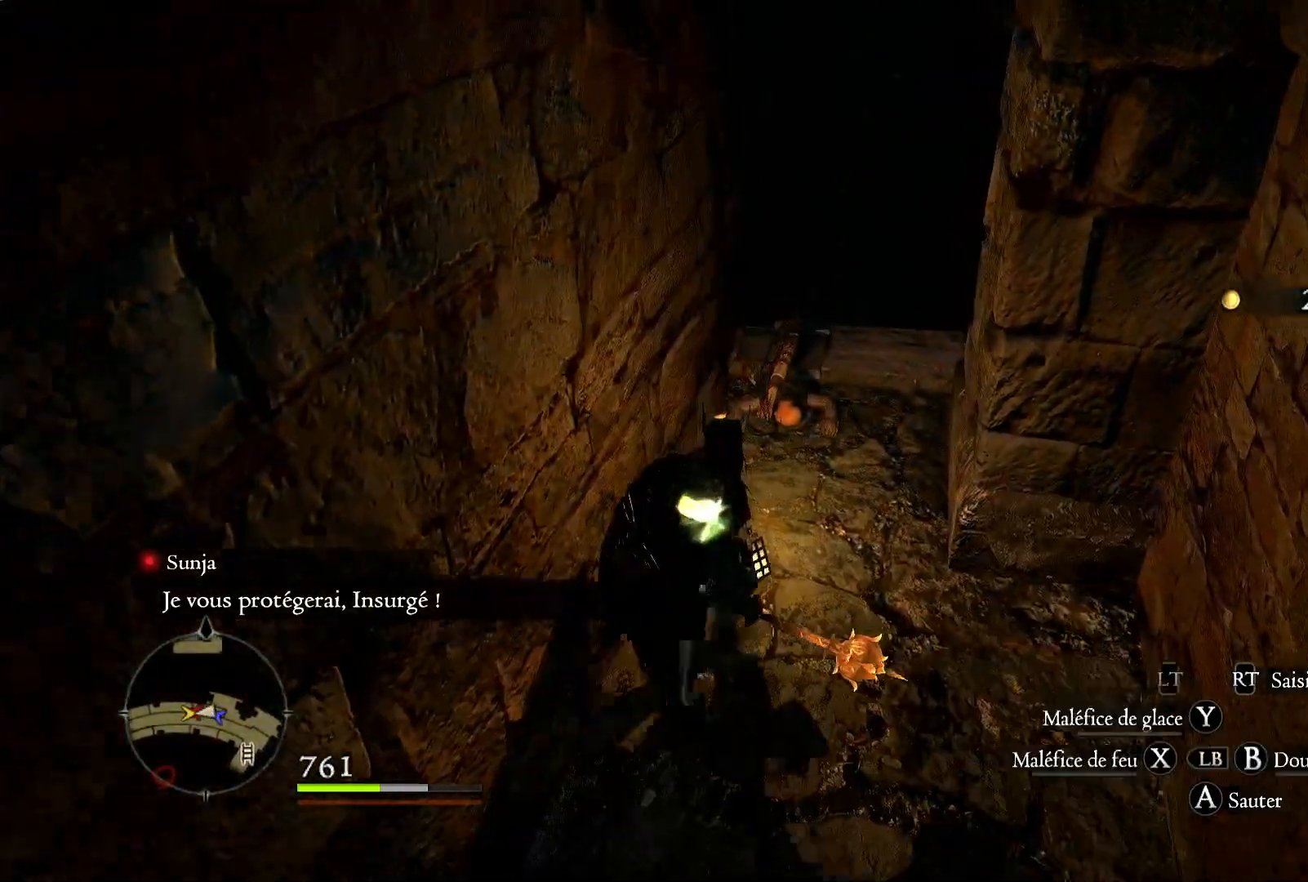
{"buttons": ["L1"], "left_stick": "center", "right_stick": "center", "events": [[317, "left_stick", "up-right"], [483, "left_stick", "center"]]}
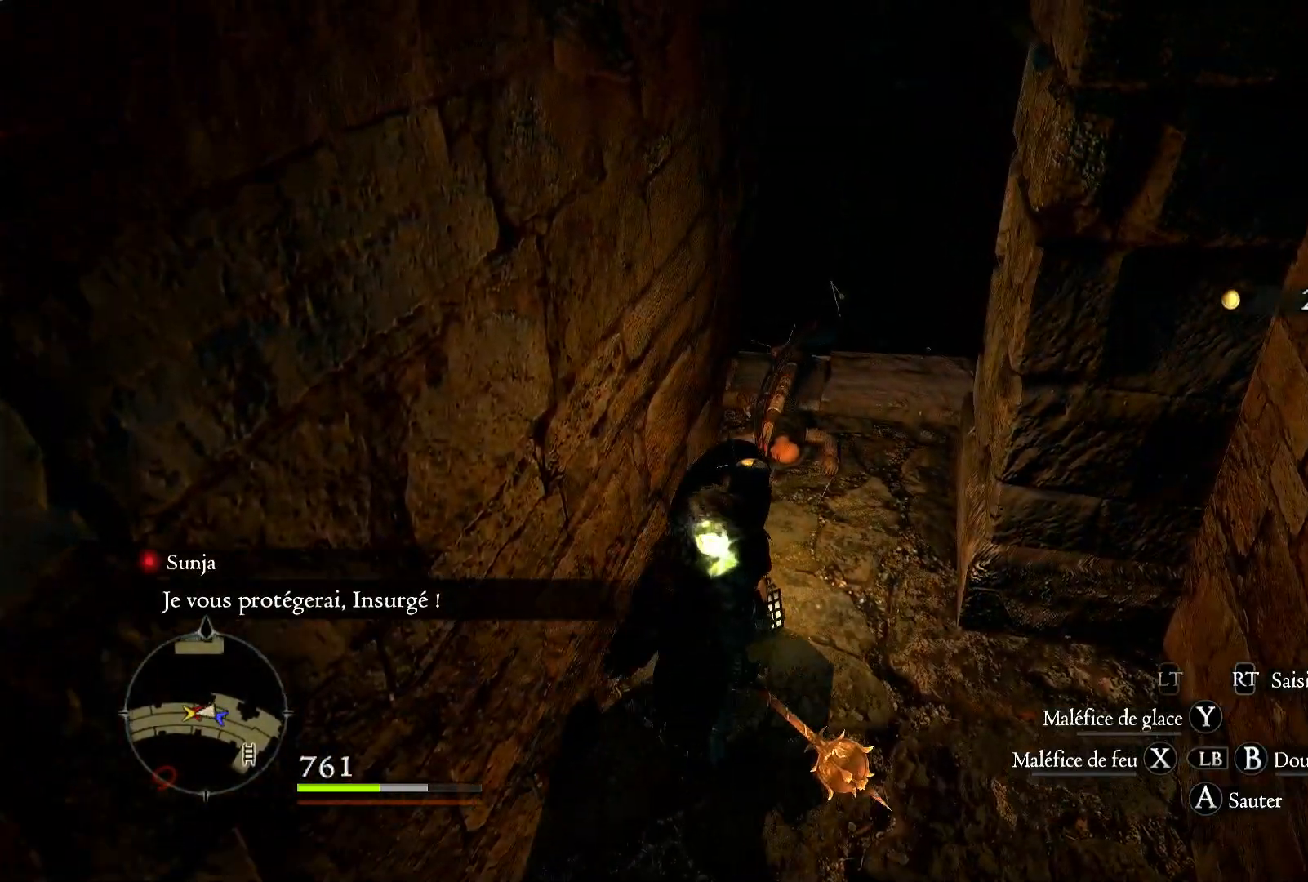
{"buttons": ["L1"], "left_stick": "center", "right_stick": "center", "events": []}
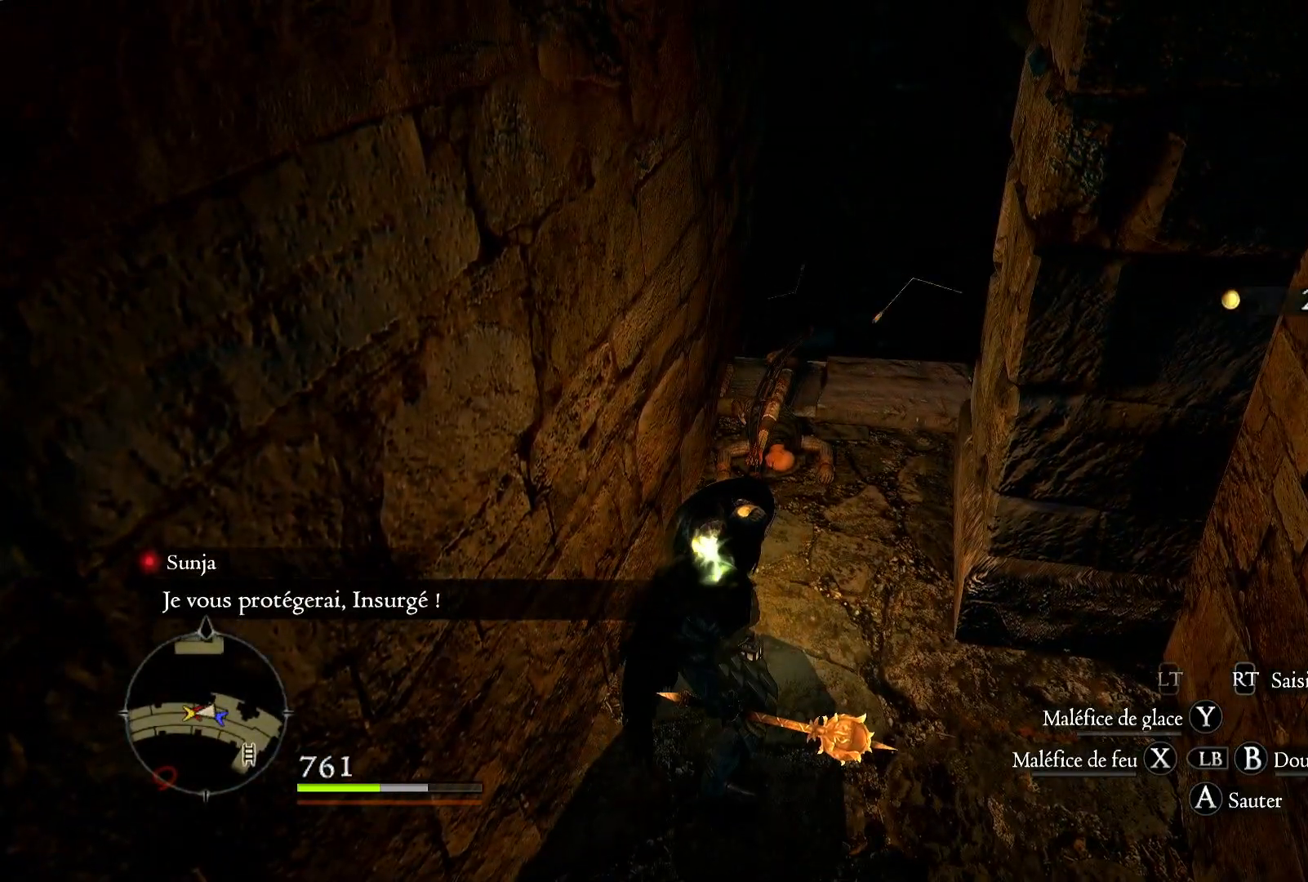
{"buttons": ["L1"], "left_stick": "center", "right_stick": "center", "events": []}
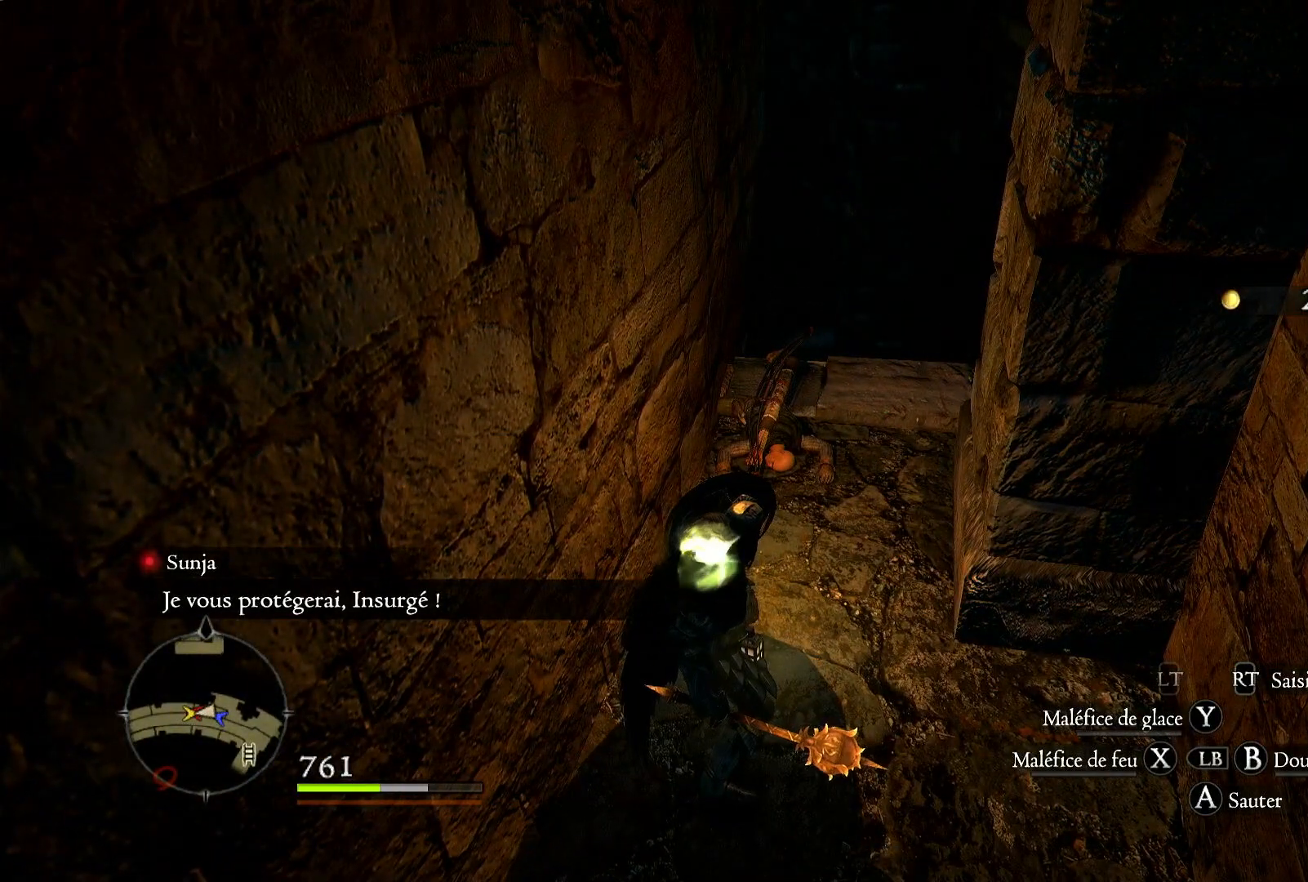
{"buttons": ["L1"], "left_stick": "center", "right_stick": "center", "events": []}
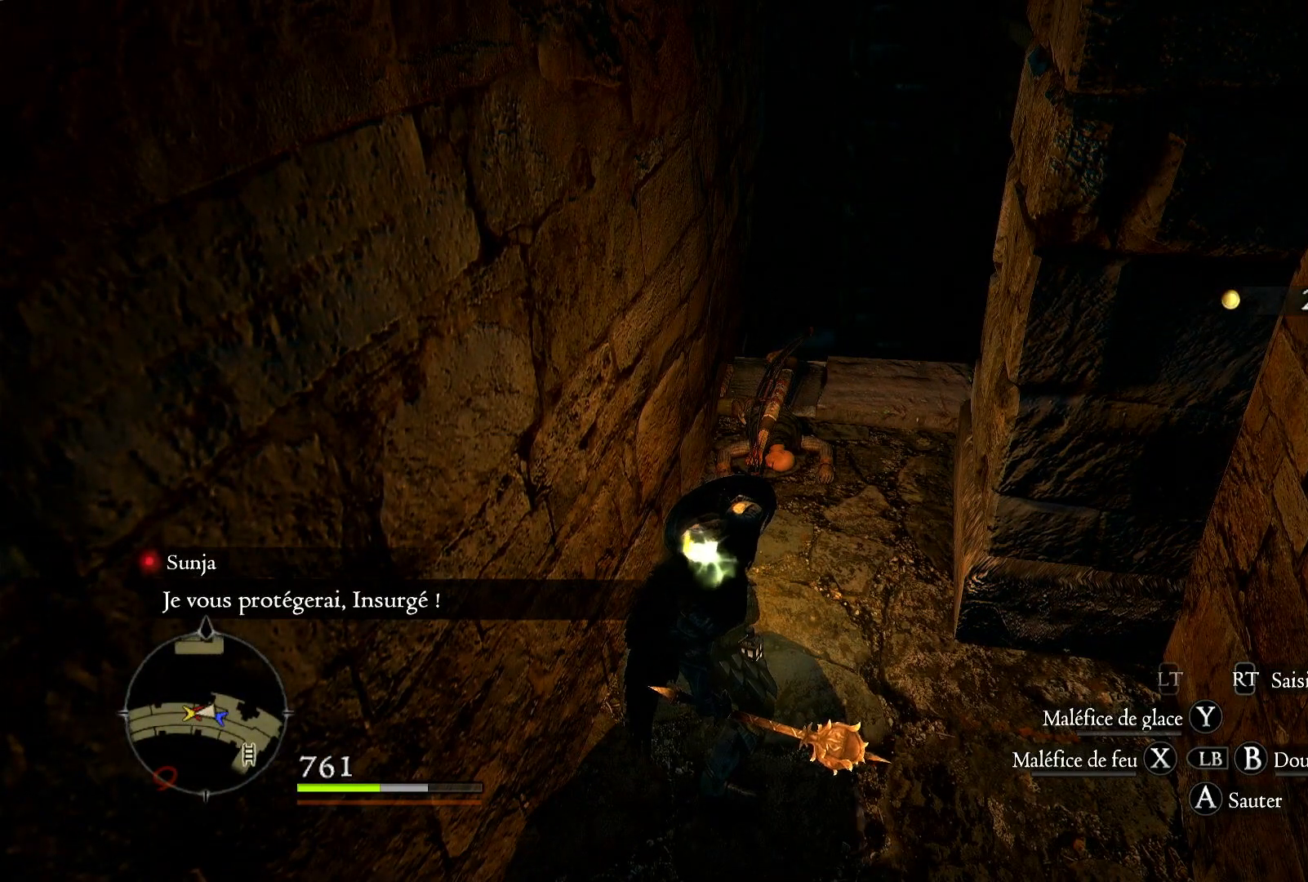
{"buttons": ["L1"], "left_stick": "up-right", "right_stick": "center", "events": [[17, "left_stick", "up-right"]]}
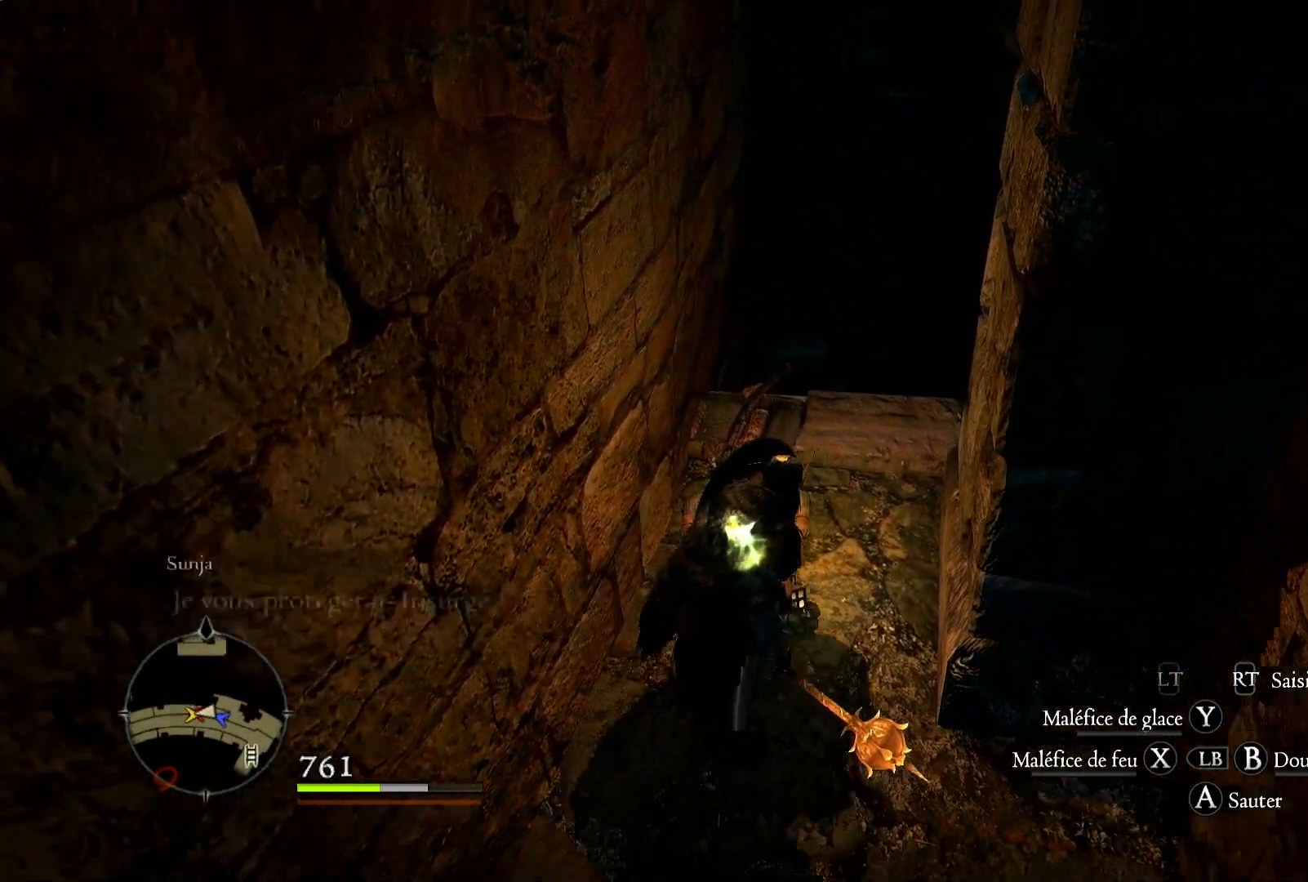
{"buttons": ["L1"], "left_stick": "up-right", "right_stick": "center", "events": [[50, "right_stick", "down"], [450, "right_stick", "center"]]}
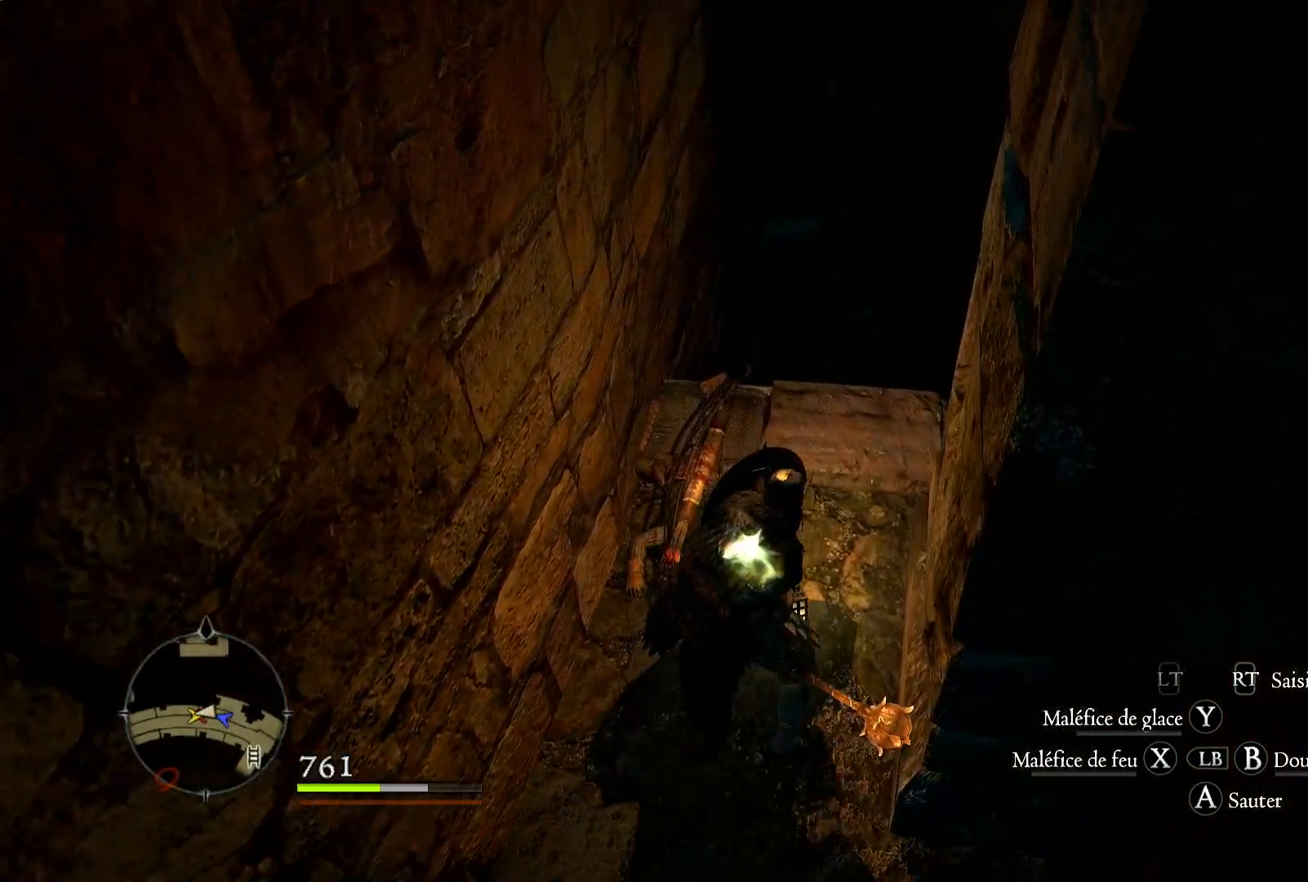
{"buttons": ["L1"], "left_stick": "up", "right_stick": "center", "events": [[250, "left_stick", "up"]]}
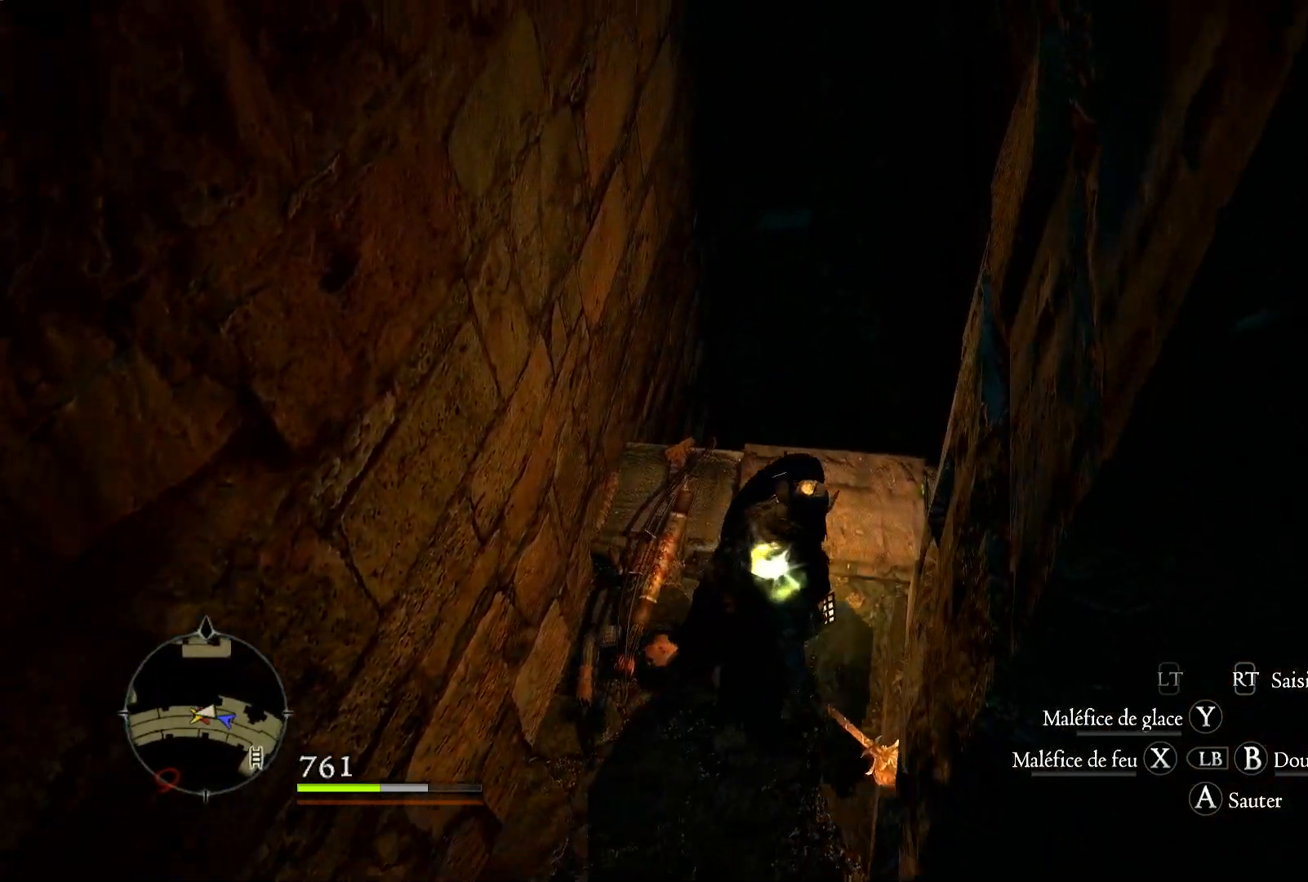
{"buttons": ["L1"], "left_stick": "up", "right_stick": "center", "events": []}
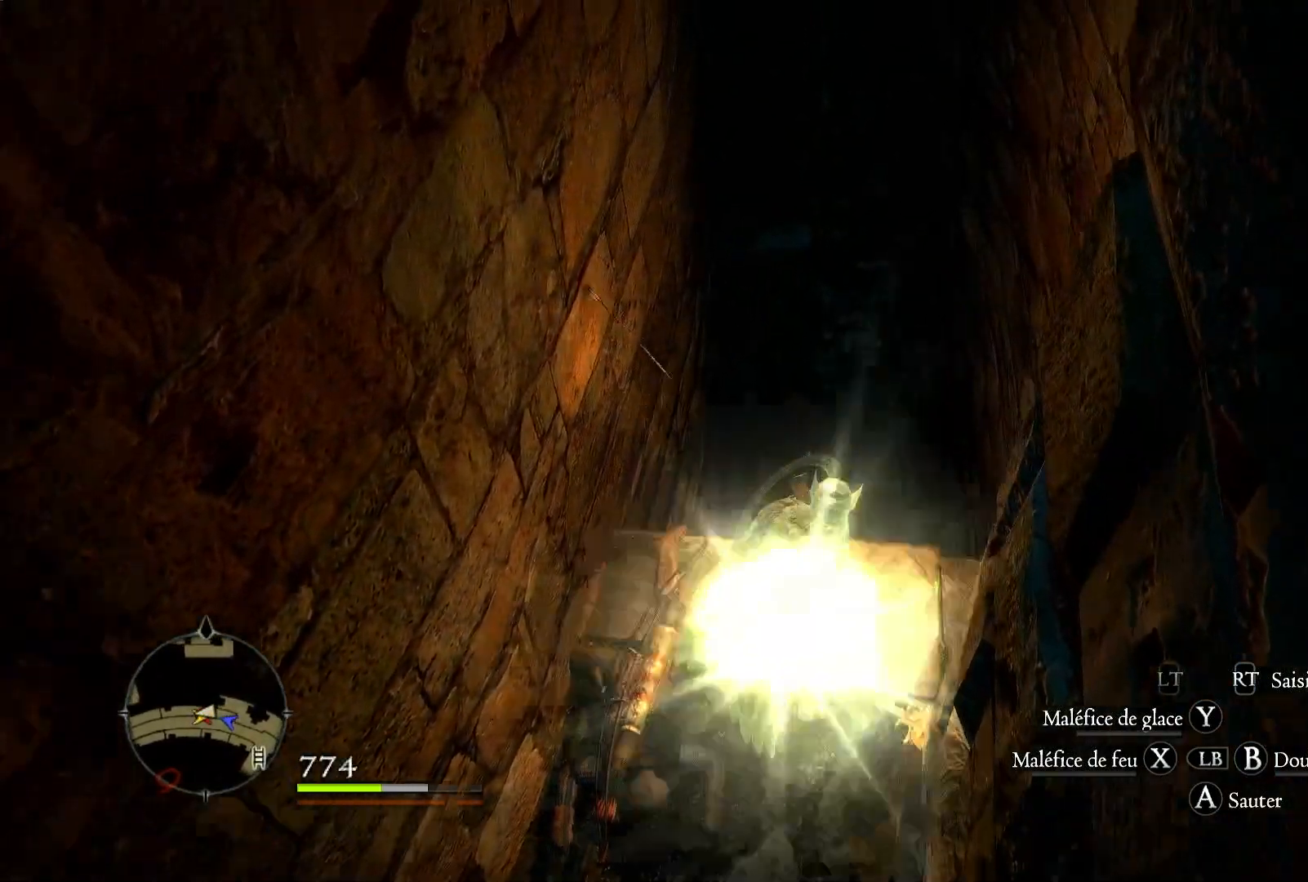
{"buttons": ["L1"], "left_stick": "up", "right_stick": "center", "events": []}
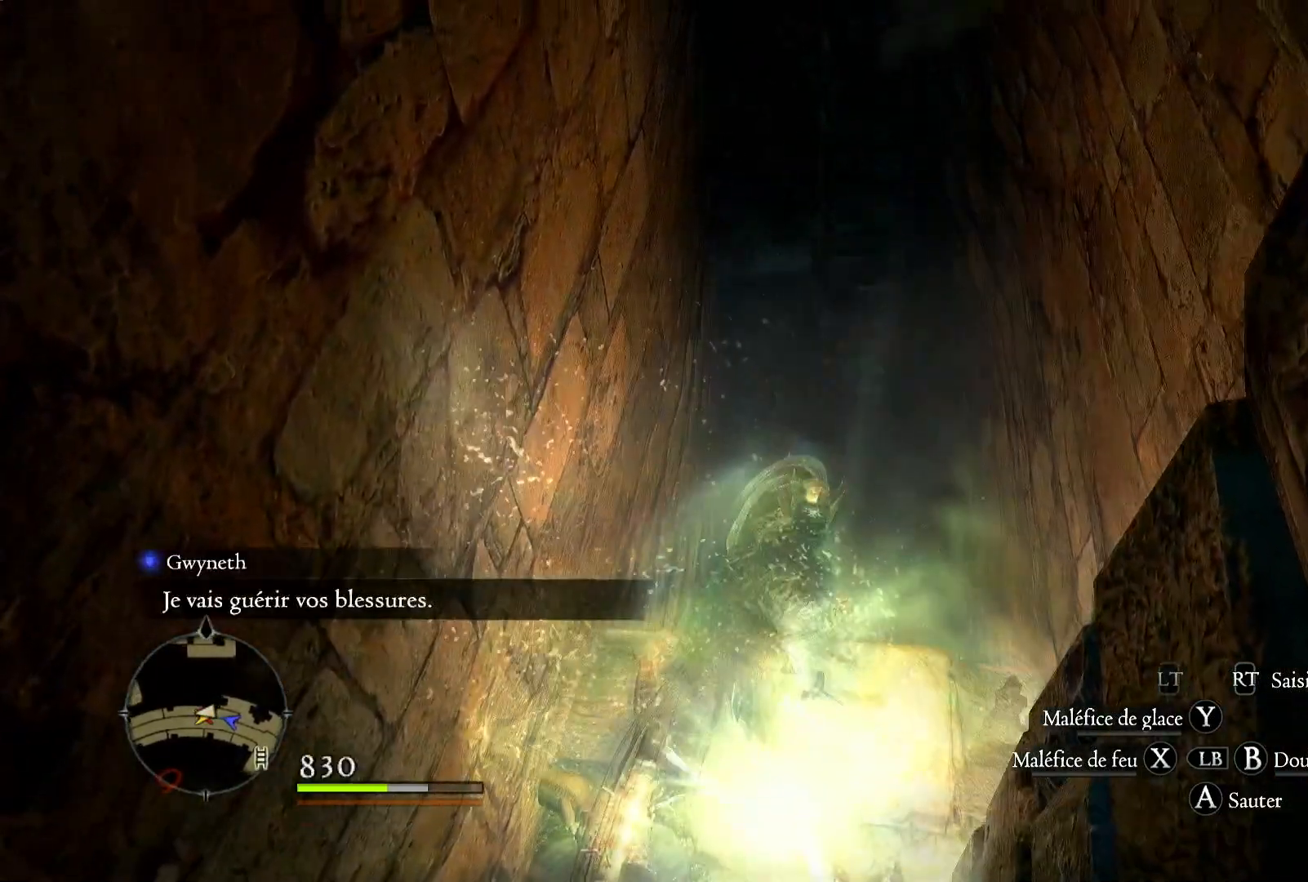
{"buttons": ["L1"], "left_stick": "center", "right_stick": "center", "events": [[183, "left_stick", "center"]]}
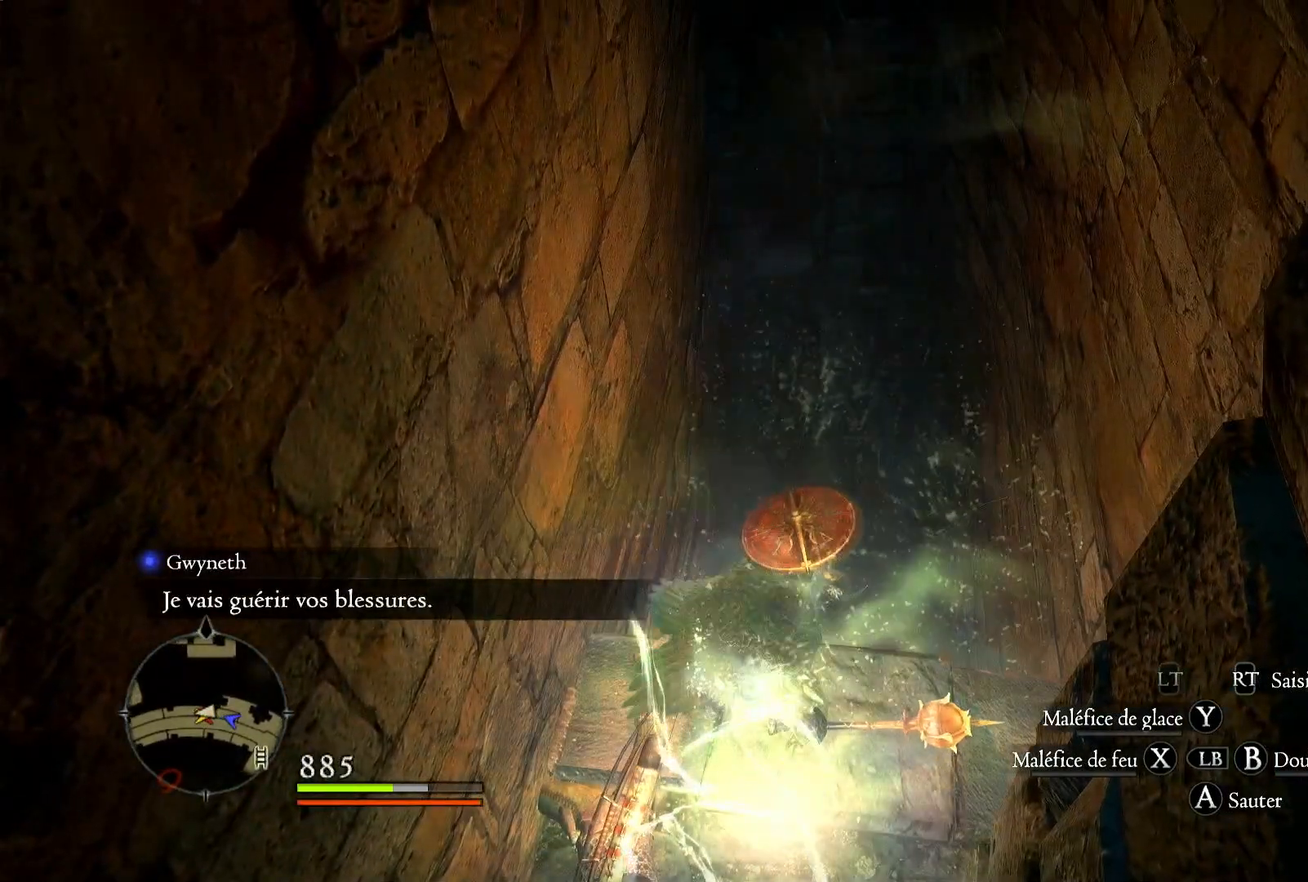
{"buttons": ["L1"], "left_stick": "center", "right_stick": "center", "events": []}
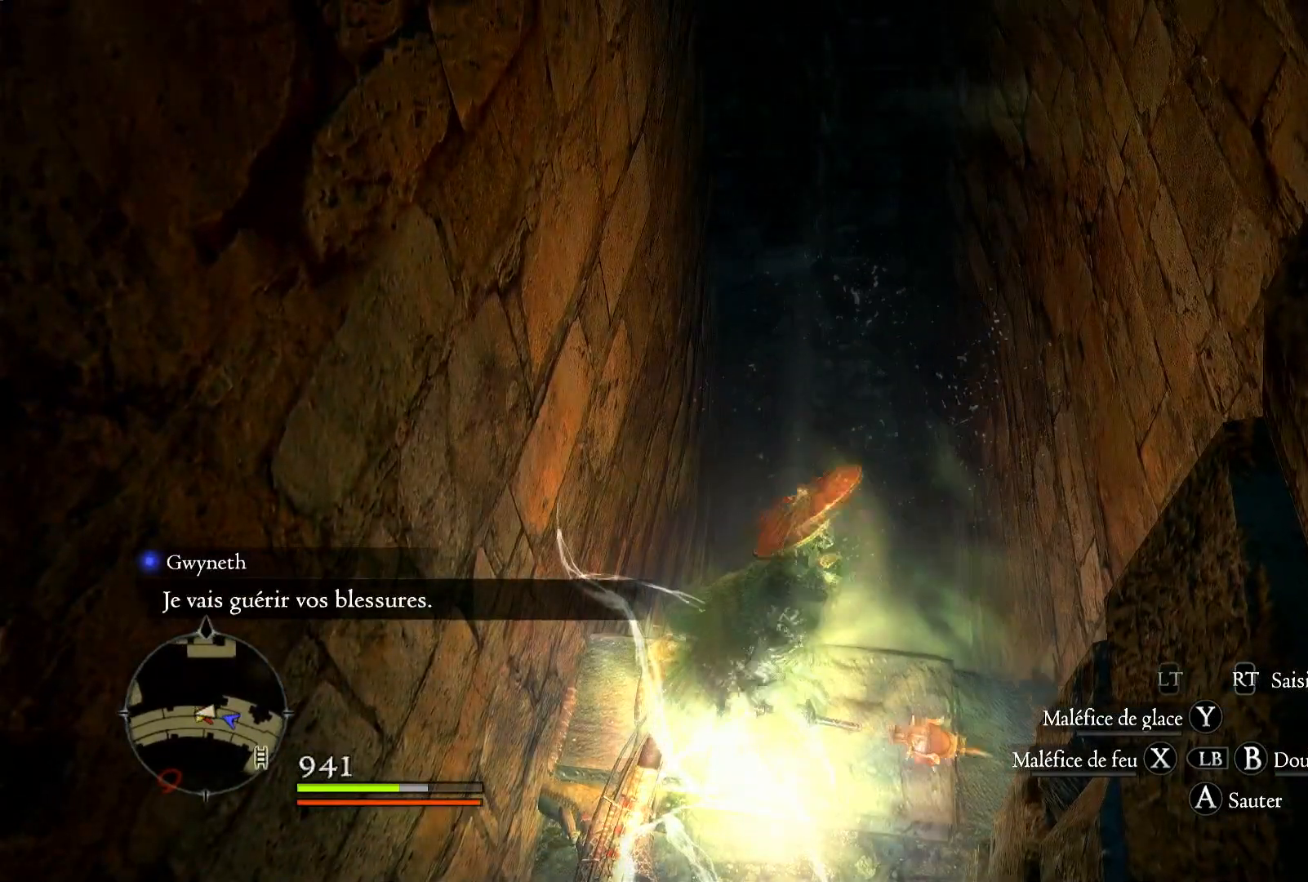
{"buttons": ["L1"], "left_stick": "center", "right_stick": "center", "events": []}
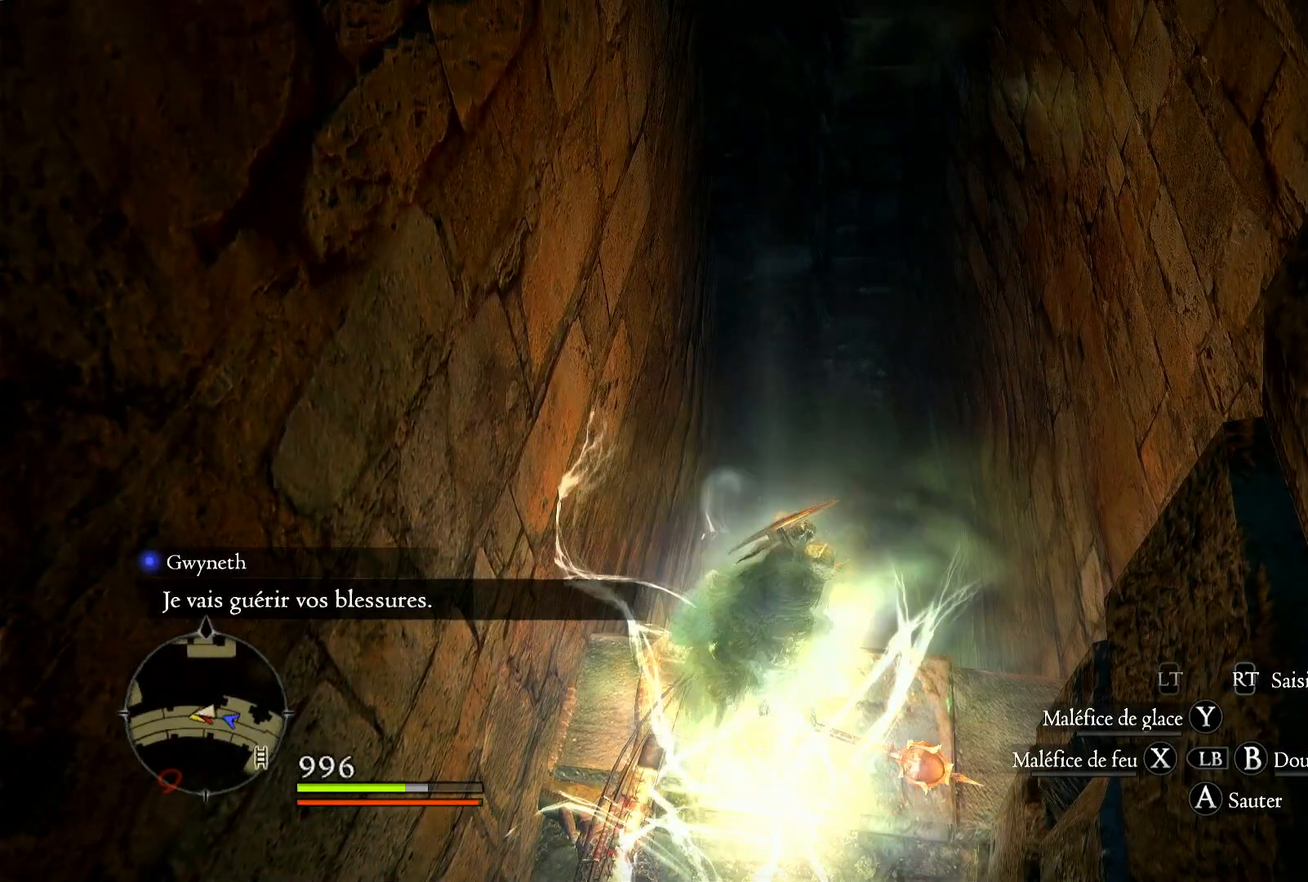
{"buttons": ["L1"], "left_stick": "center", "right_stick": "center", "events": []}
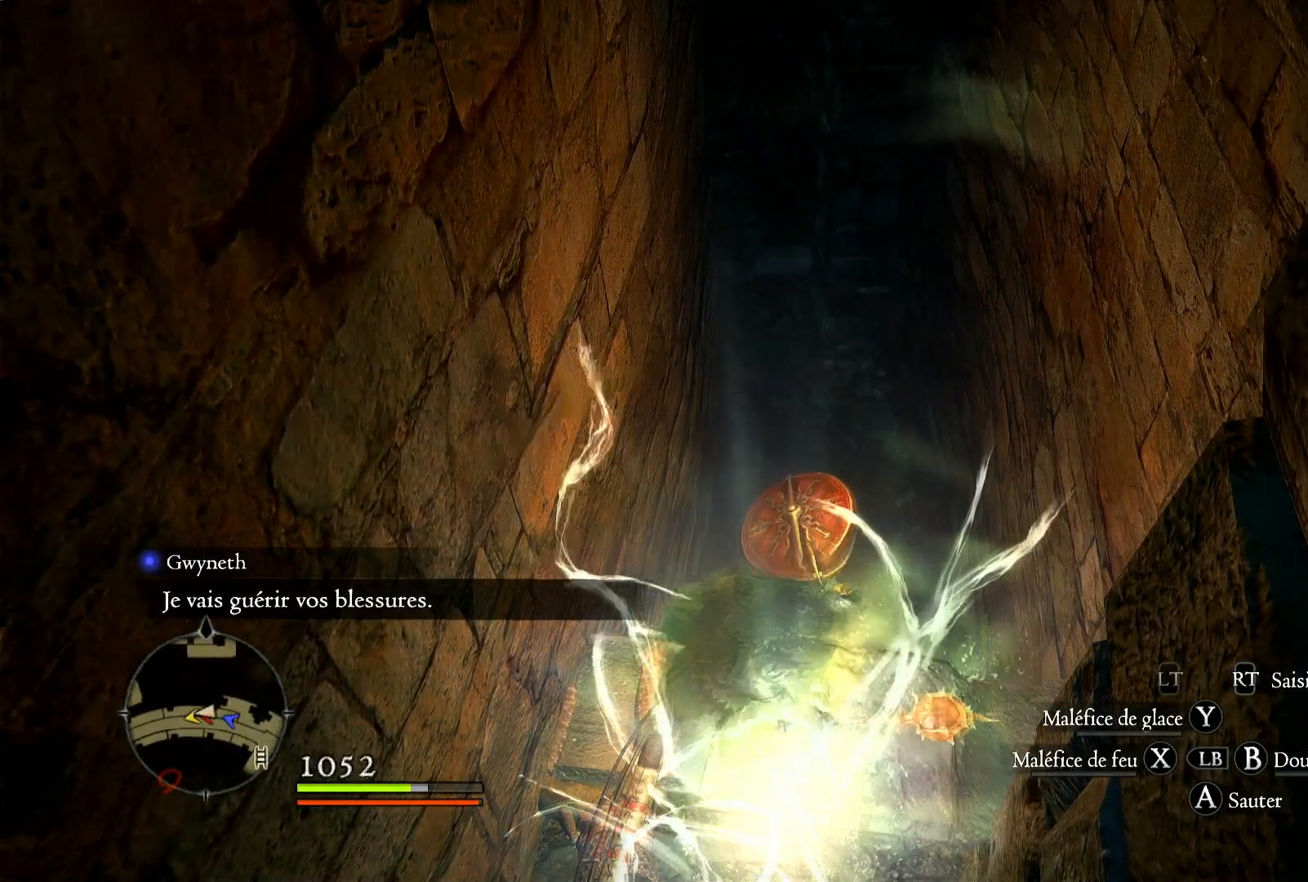
{"buttons": ["L1"], "left_stick": "center", "right_stick": "center", "events": []}
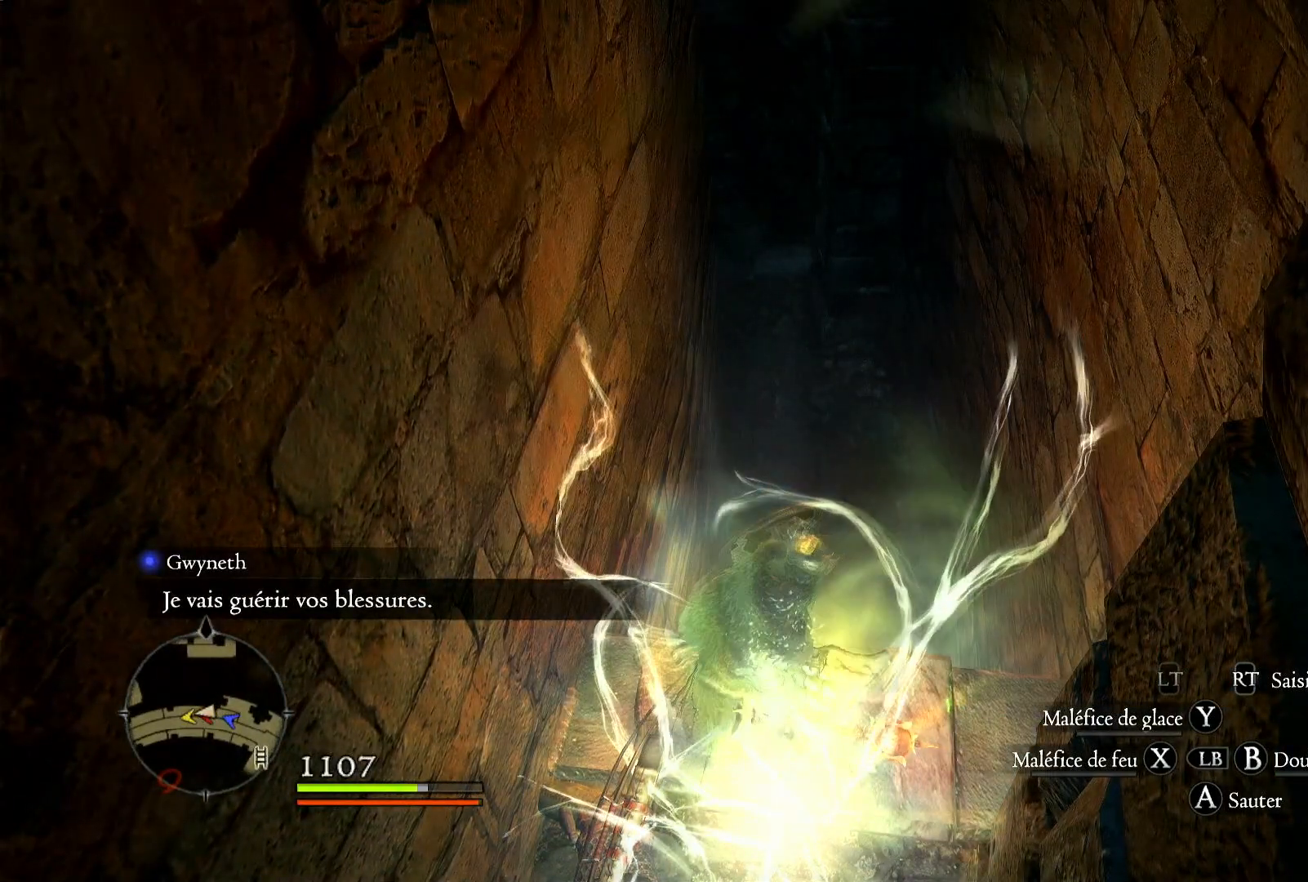
{"buttons": ["L1"], "left_stick": "center", "right_stick": "center", "events": []}
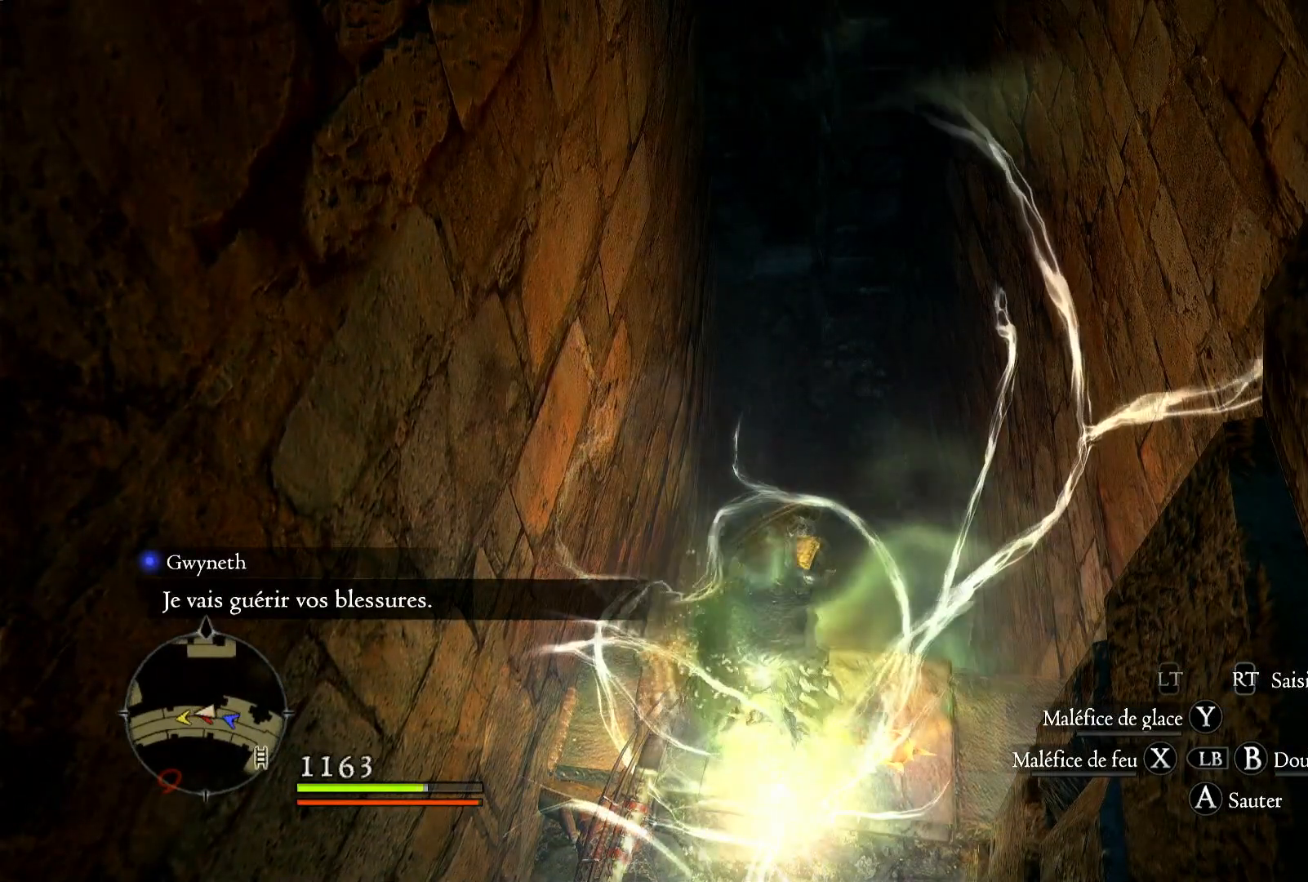
{"buttons": ["L1"], "left_stick": "center", "right_stick": "center", "events": []}
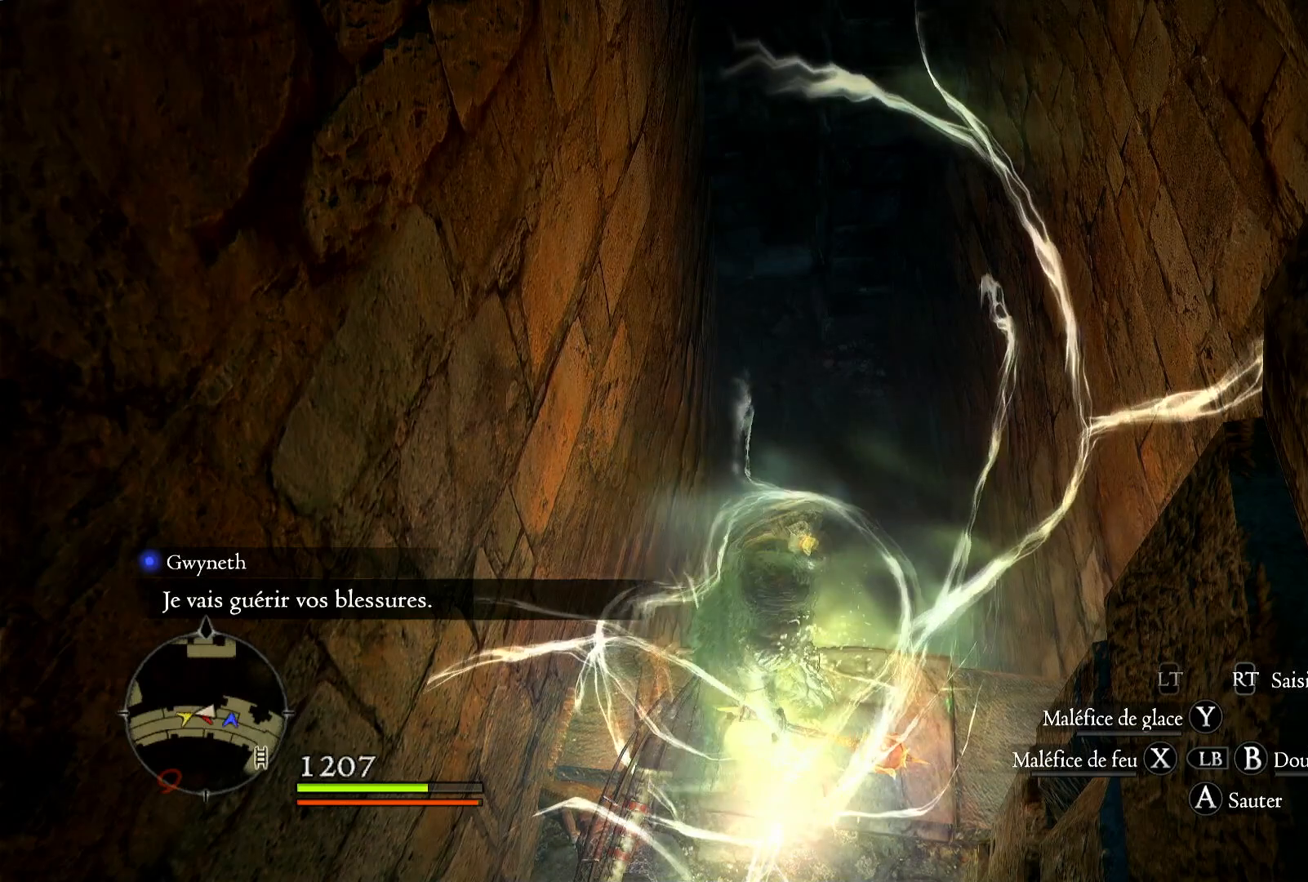
{"buttons": ["L1"], "left_stick": "center", "right_stick": "center", "events": []}
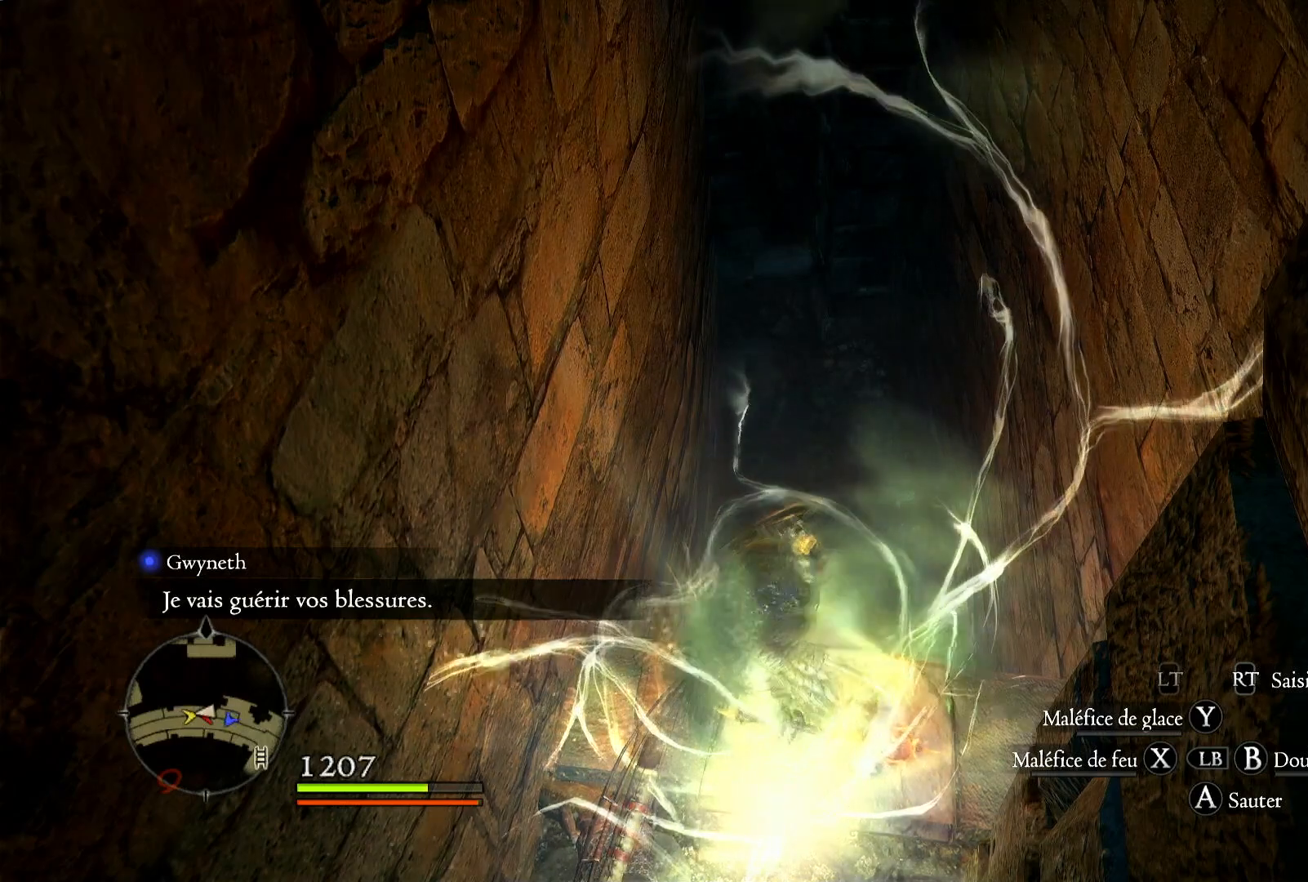
{"buttons": ["L1"], "left_stick": "center", "right_stick": "center", "events": []}
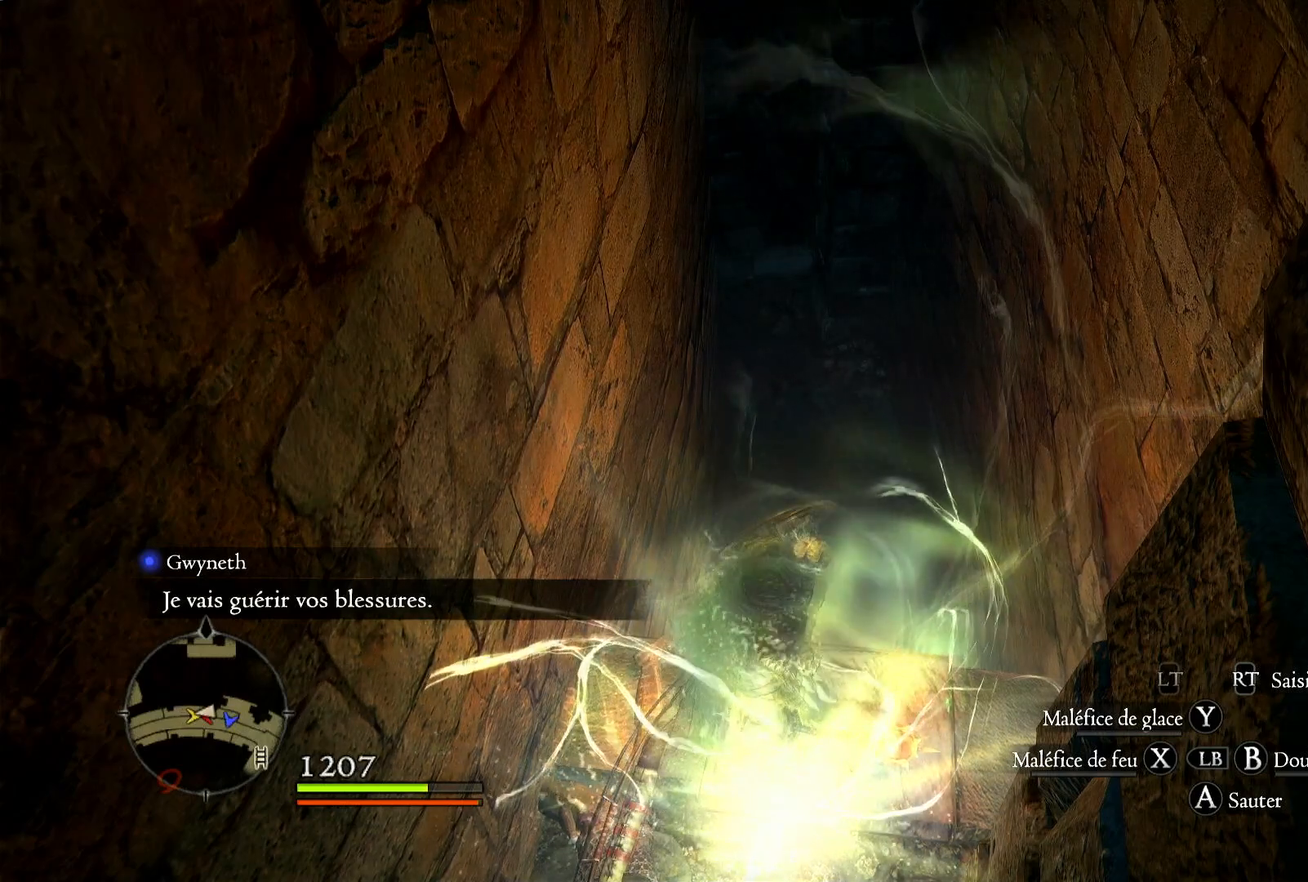
{"buttons": ["L1"], "left_stick": "center", "right_stick": "center", "events": []}
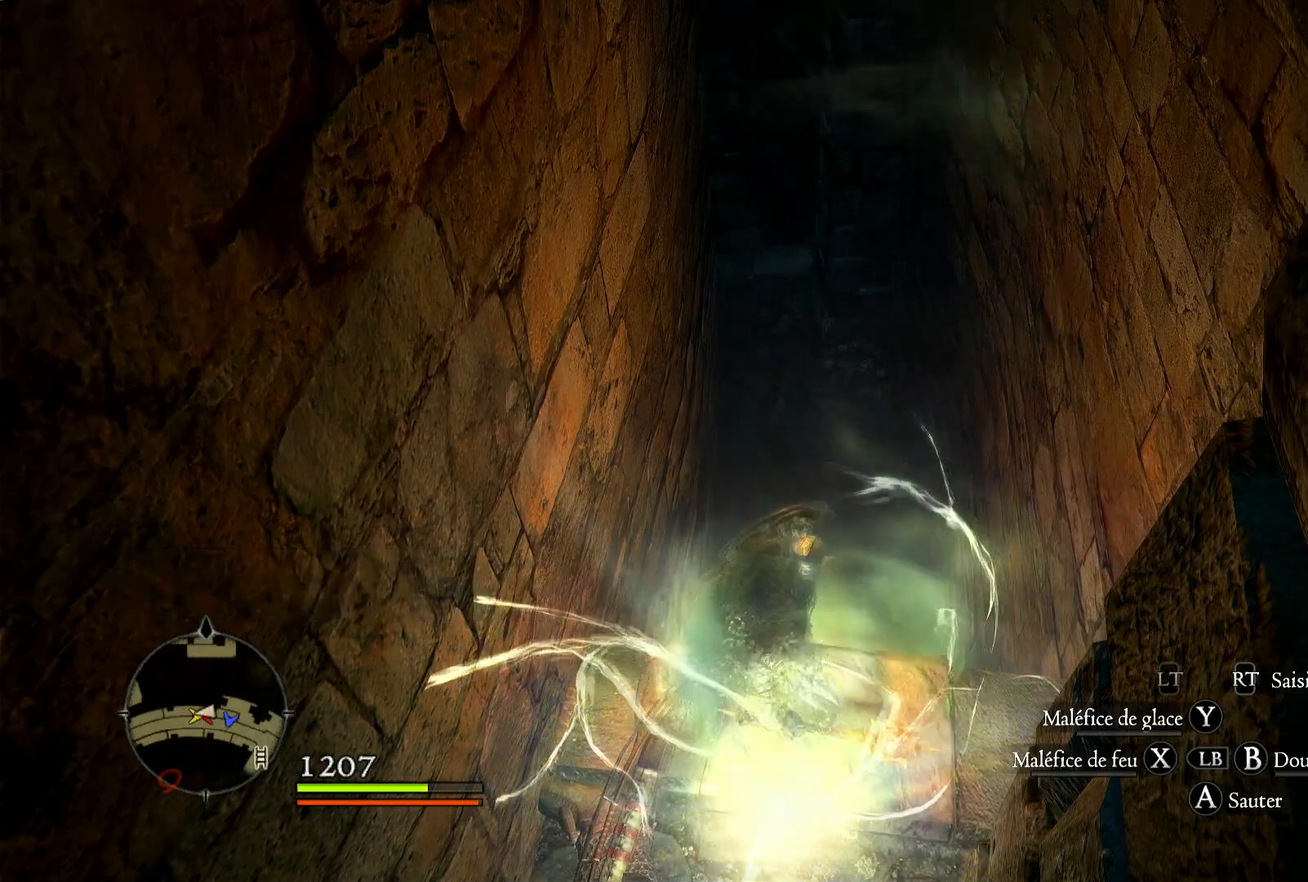
{"buttons": ["L1"], "left_stick": "center", "right_stick": "center", "events": []}
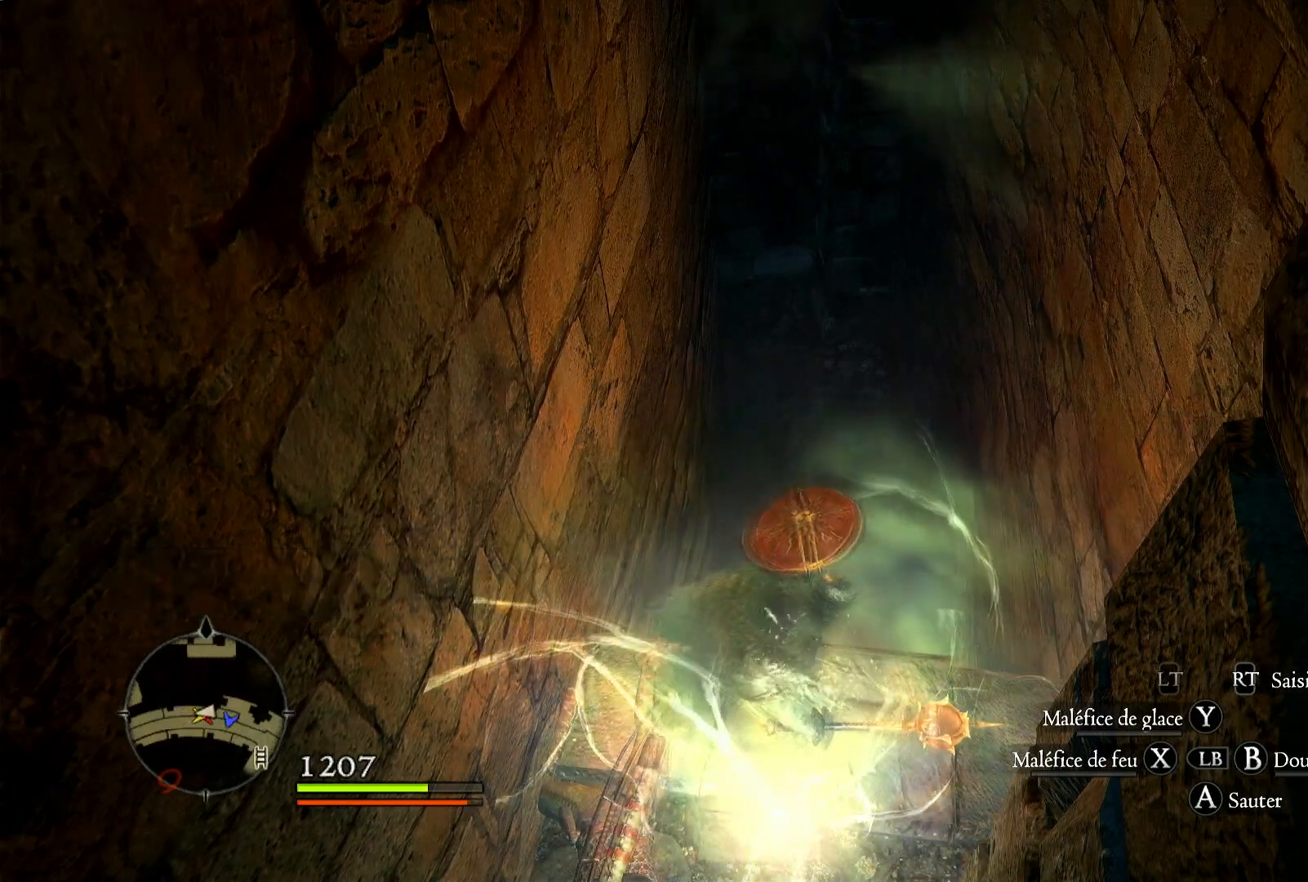
{"buttons": [], "left_stick": "up", "right_stick": "center", "events": [[83, "L1", "up"], [117, "left_stick", "up"], [283, "A", "down"], [483, "A", "up"]]}